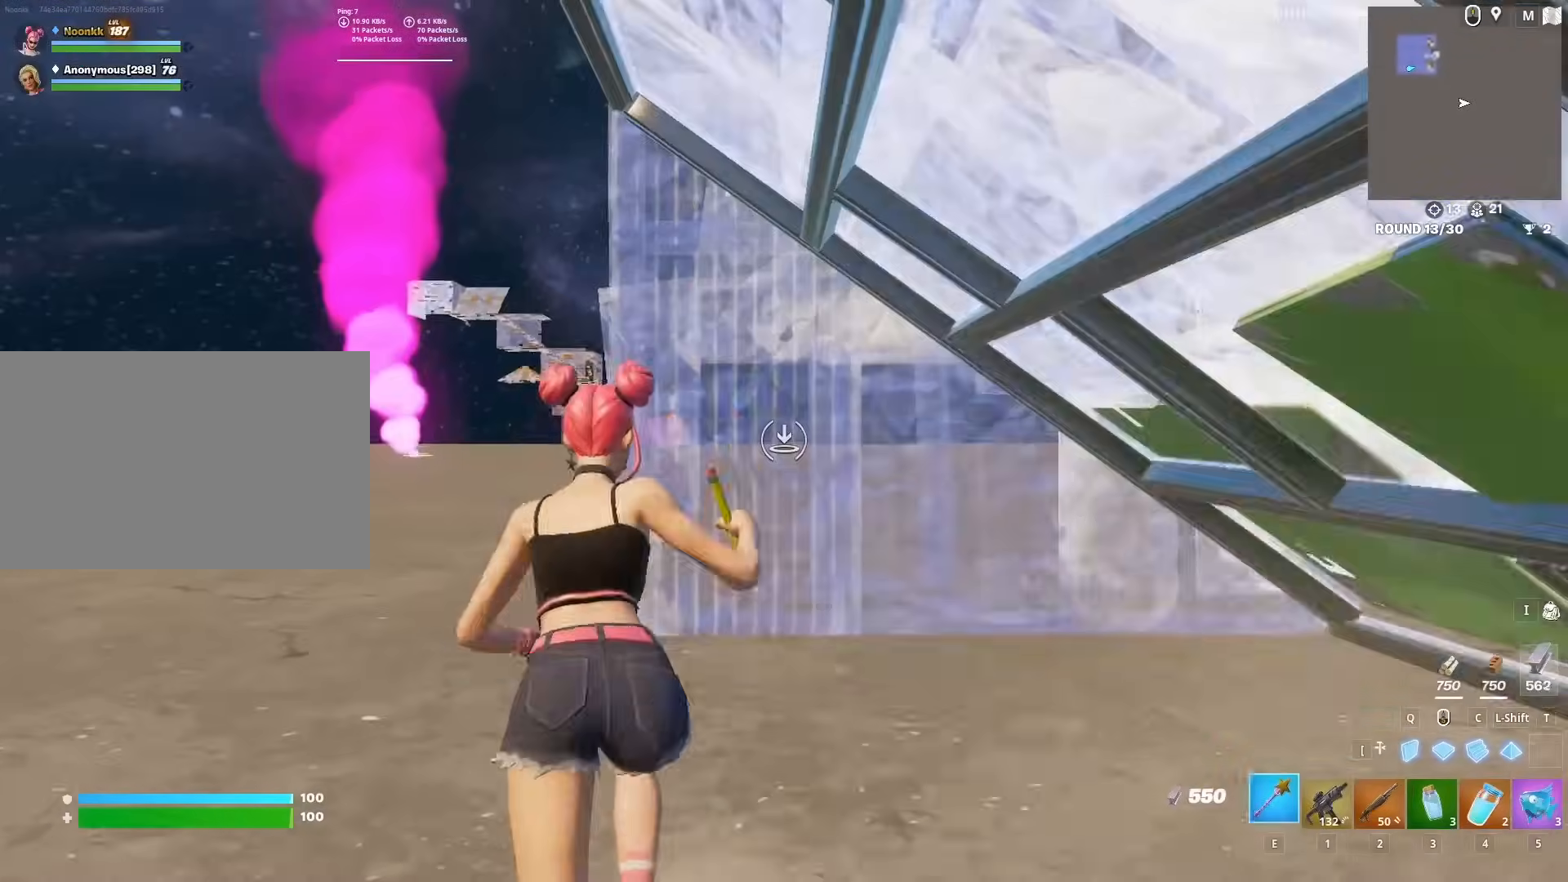
Gameplay with keyboard and mouse; each line is a JSON object with the keys and mouse buttons held at the frame after it. "events" lists presses ("down") and releases ("up") of "1", "2", "3", "4", "5", "a", "alt", "c", "caps_lock", "ctrl", "d", "e", "f", "g", "q", "r", "s", "shift", "space", "t", "tab", "v", "w", "x", "z", "mouse_left", "mouse_wheel" and "mouse_right" between this image and that frame as [ms after this image, input, new state], when the widget could be followed in between. "mouse_left", "mouse_wheel", "mouse_right" = the "left", "wheel", "right" buttons of the "mouse" list. No other keys are recorded. "wheel" means that the mouse wheel is clicked or scrolled. "mouse_move" is the direction in which the mouse moves at that frame (one of eight, or "still"), when it could be read.
{"keys": ["w"], "mouse": [], "mouse_move": "up", "events": [[33, "e", "up"], [83, "f", "down"], [83, "mouse_left", "down"], [183, "f", "up"], [317, "c", "down"], [400, "c", "up"], [400, "mouse_left", "up"]]}
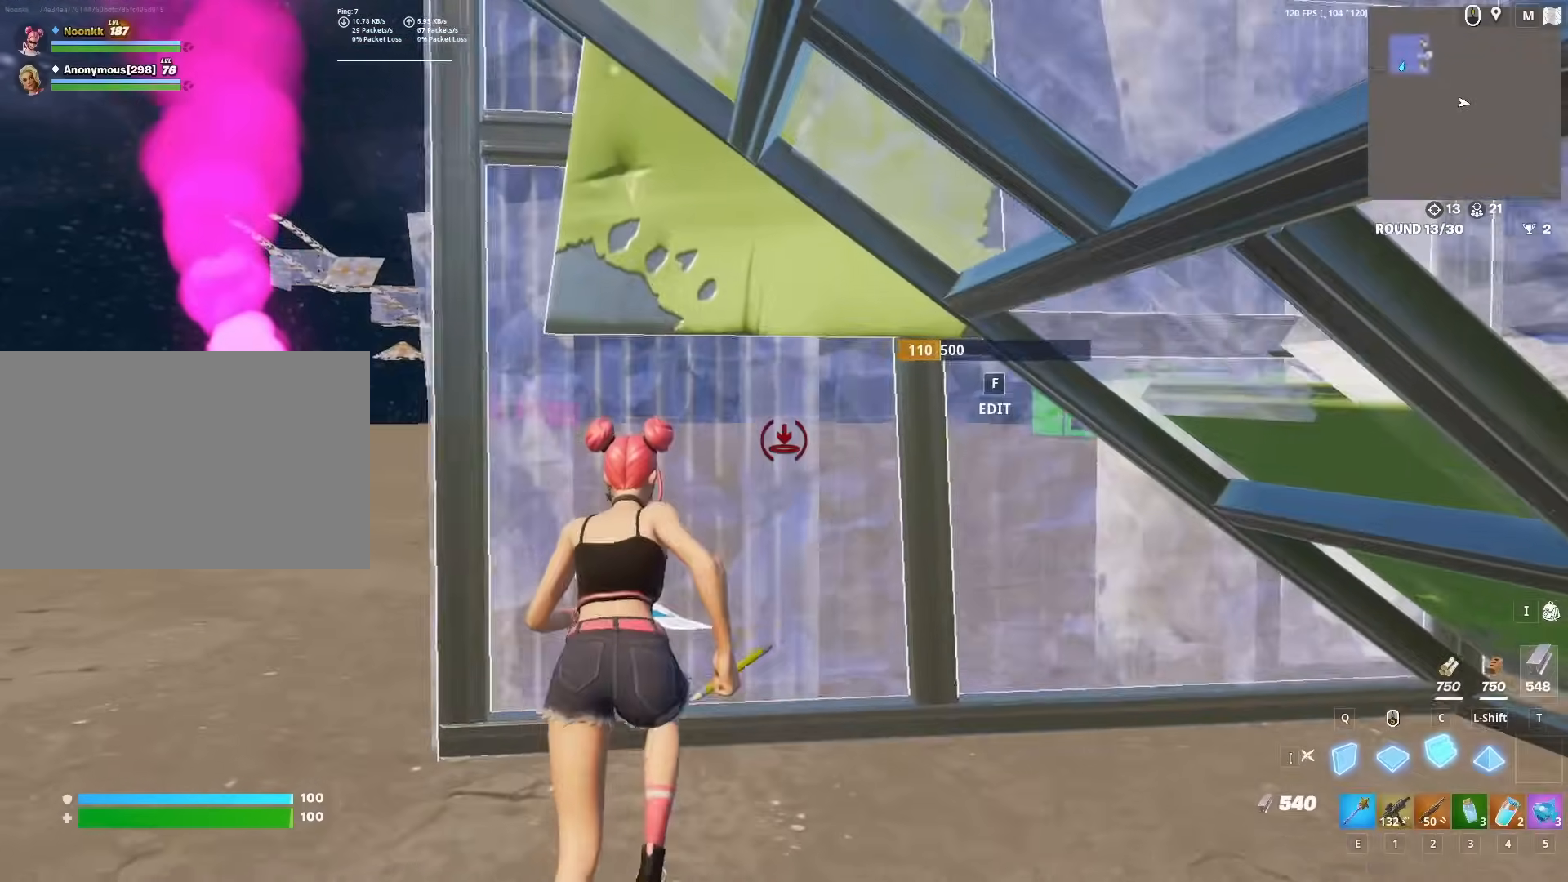
{"keys": ["w"], "mouse": [], "mouse_move": "right", "events": [[100, "f", "down"], [100, "mouse_left", "down"], [150, "f", "up"], [183, "mouse_left", "up"], [233, "mouse_left", "down"], [283, "q", "down"], [333, "q", "up"], [417, "2", "down"], [467, "2", "up"], [467, "mouse_left", "up"]]}
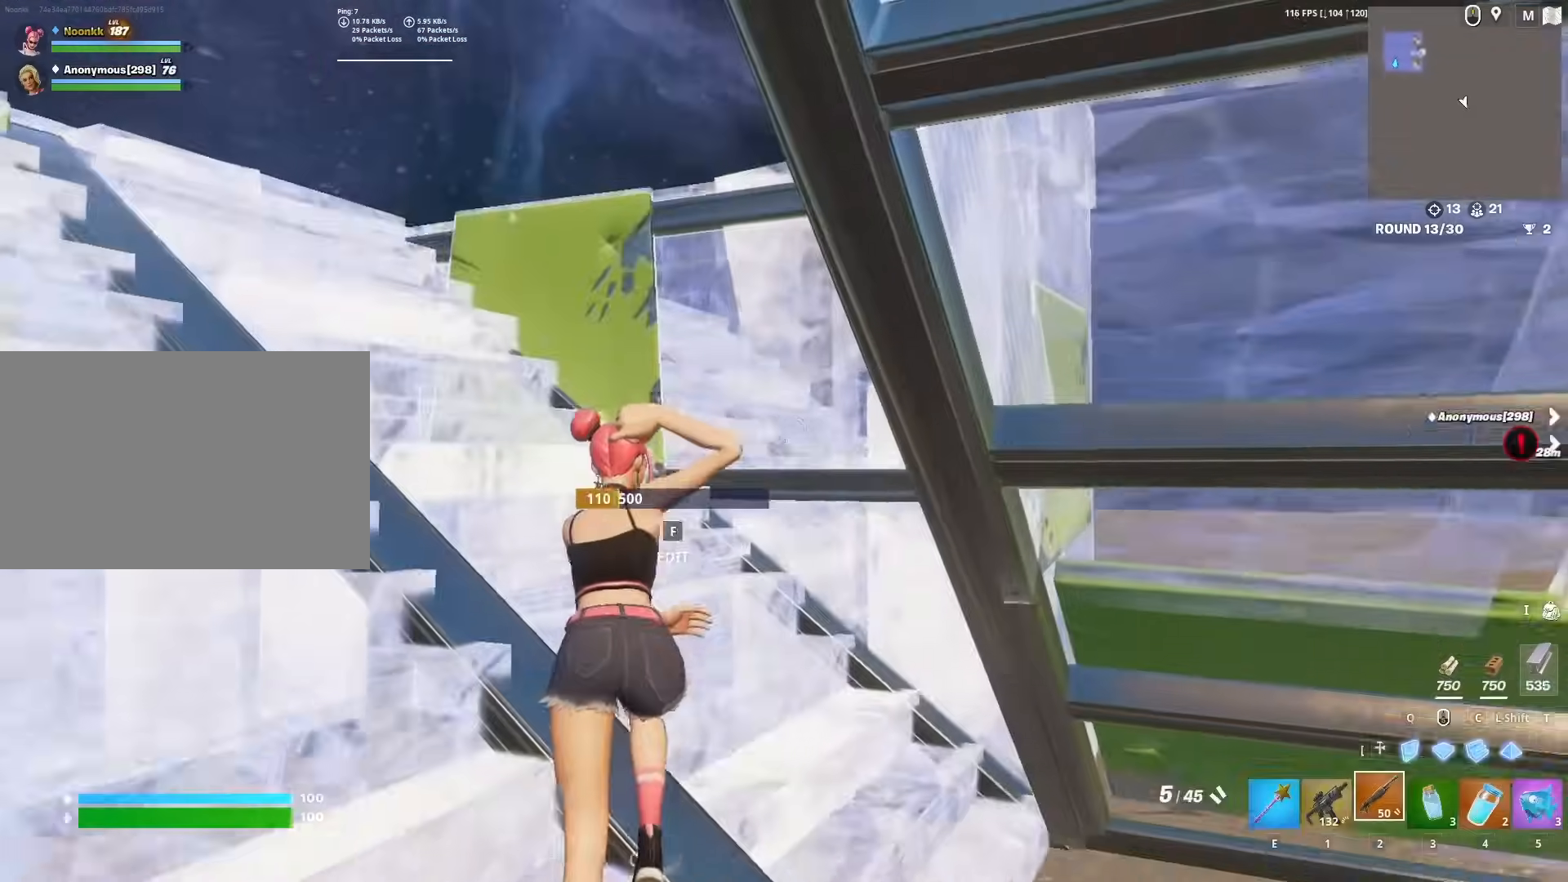
{"keys": ["w"], "mouse": [], "mouse_move": "up-left", "events": [[67, "f", "down"], [100, "mouse_left", "down"], [150, "f", "up"], [200, "a", "down"], [250, "mouse_left", "up"], [350, "a", "up"], [350, "f", "down"], [400, "mouse_left", "down"], [450, "f", "up"], [500, "mouse_left", "up"]]}
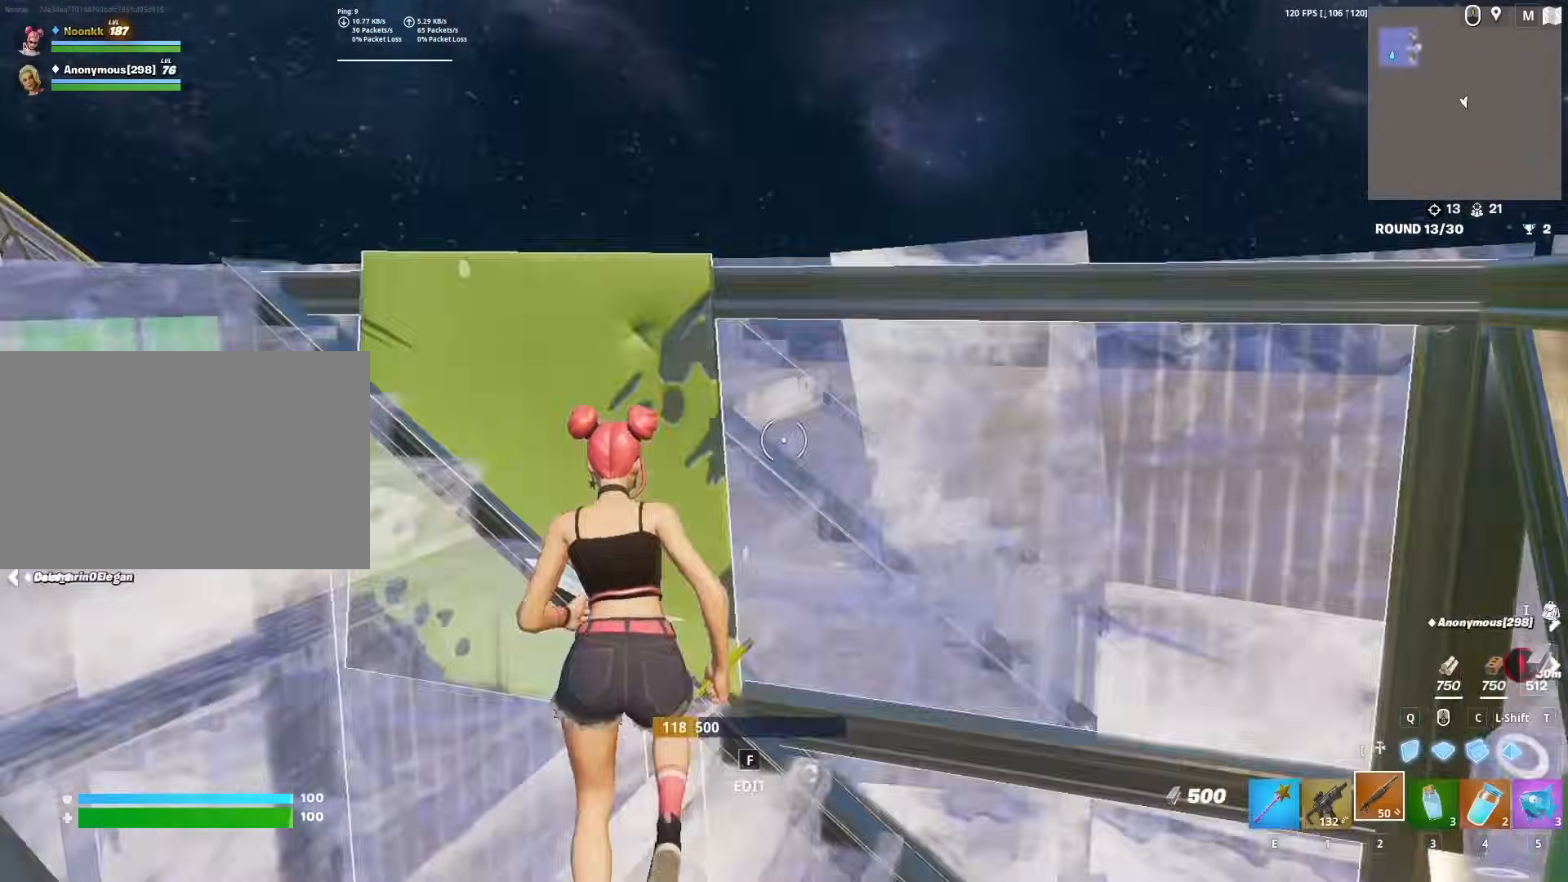
{"keys": ["w"], "mouse": ["left"], "mouse_move": "left", "events": [[50, "d", "down"], [50, "mouse_left", "down"], [50, "q", "down"], [83, "q", "up"], [167, "2", "down"], [167, "d", "up"], [167, "mouse_left", "up"], [217, "2", "up"], [217, "f", "down"], [267, "mouse_left", "down"], [317, "f", "up"], [367, "mouse_left", "up"], [417, "mouse_left", "down"], [417, "q", "down"], [467, "q", "up"]]}
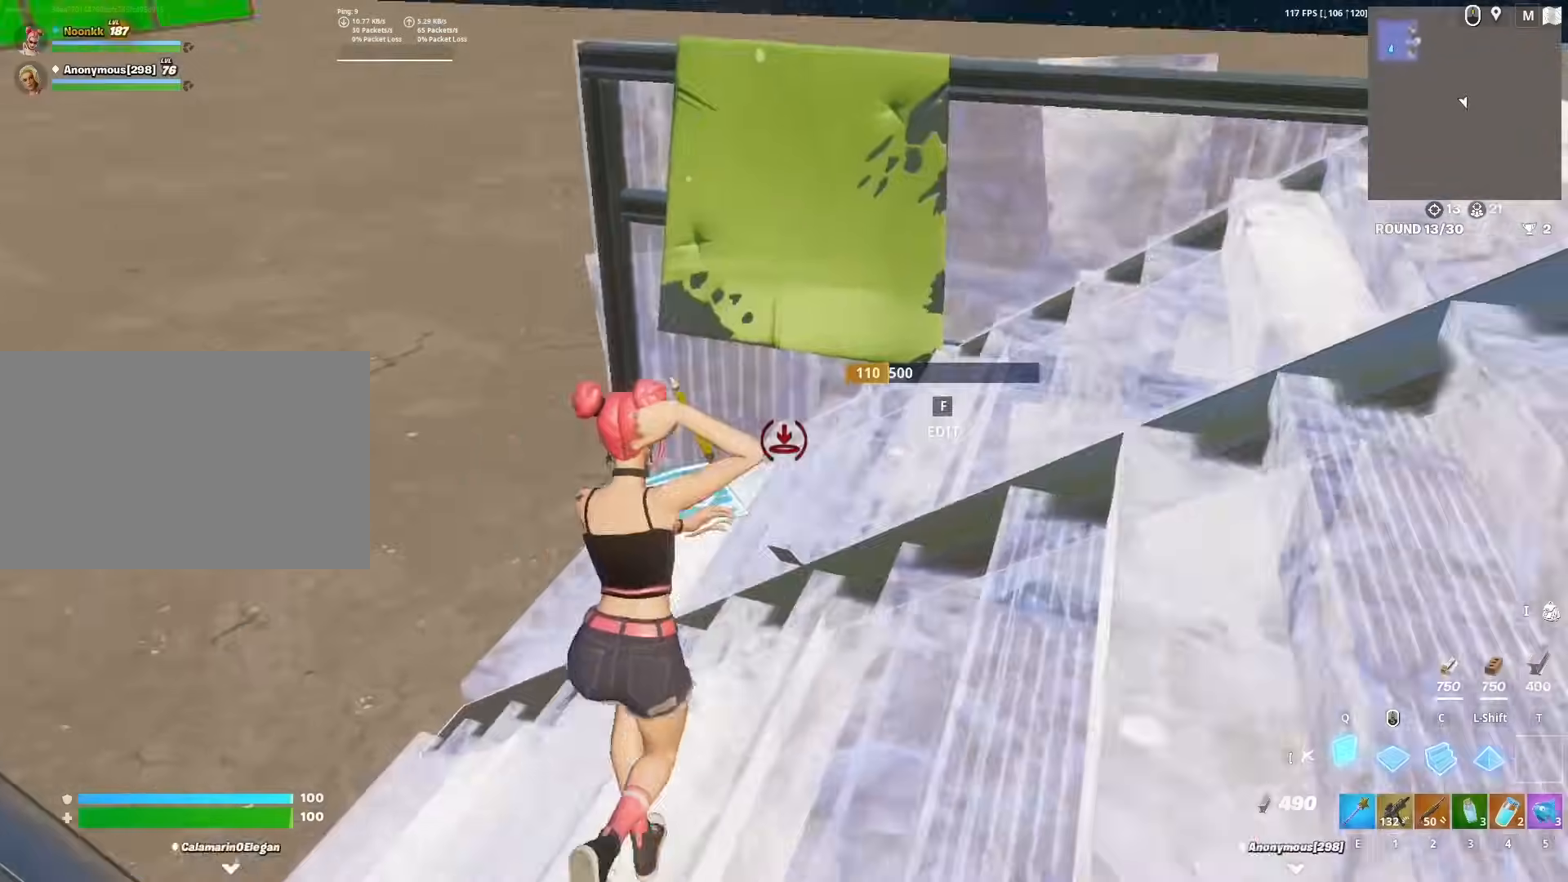
{"keys": ["w"], "mouse": [], "mouse_move": "still", "events": [[50, "2", "down"], [50, "mouse_left", "up"], [100, "2", "up"], [100, "f", "down"], [150, "mouse_left", "down"], [183, "f", "up"], [233, "mouse_left", "up"], [283, "mouse_left", "down"], [283, "shift", "down"], [383, "mouse_left", "up"], [417, "e", "down"], [417, "shift", "up"], [467, "e", "up"]]}
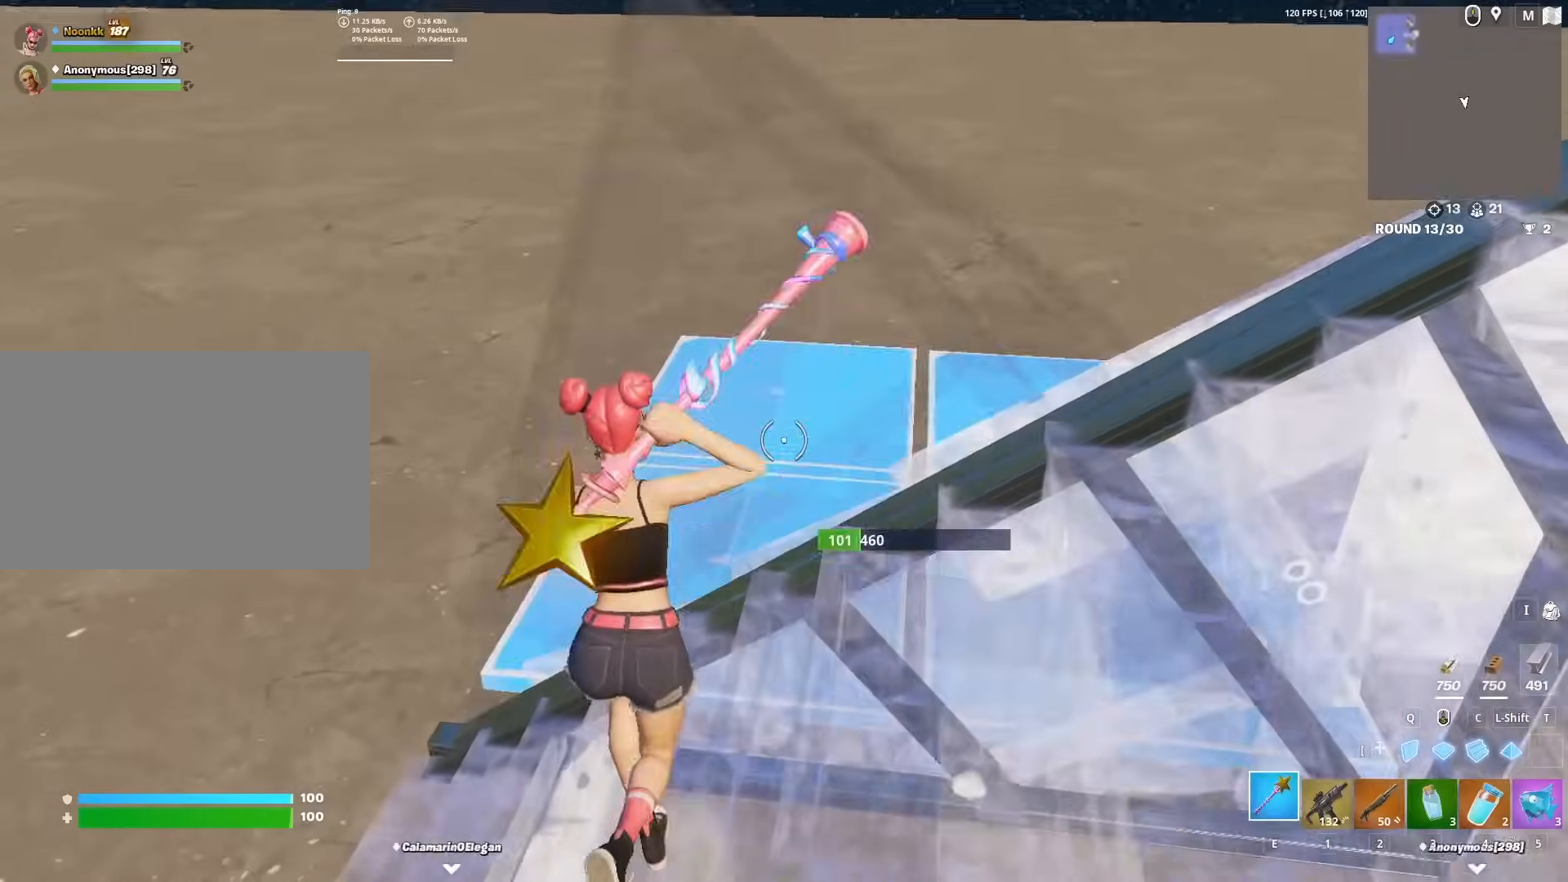
{"keys": ["w"], "mouse": ["left"], "mouse_move": "up", "events": [[17, "f", "down"], [17, "mouse_left", "down"], [117, "a", "down"], [117, "f", "up"], [117, "mouse_left", "up"], [300, "a", "up"], [350, "q", "down"], [400, "mouse_left", "down"], [400, "q", "up"]]}
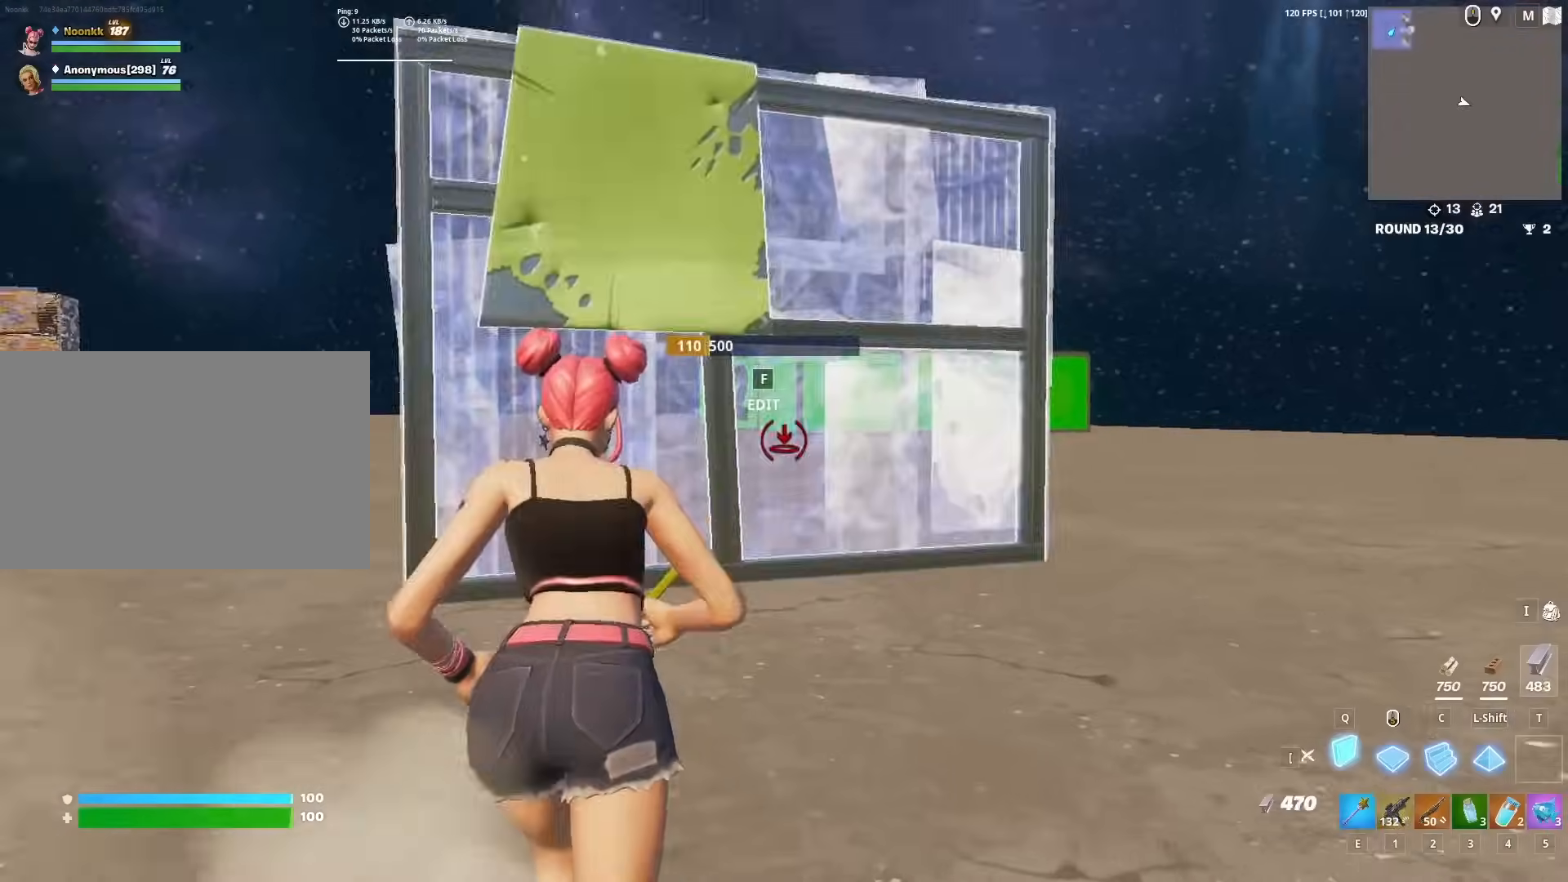
{"keys": ["f", "w"], "mouse": ["left"], "mouse_move": "up-left", "events": [[33, "2", "down"], [33, "mouse_left", "up"], [83, "2", "up"], [83, "f", "down"], [133, "mouse_left", "down"], [167, "f", "up"], [217, "mouse_left", "up"], [267, "c", "down"], [267, "mouse_left", "down"], [367, "c", "up"], [417, "mouse_left", "up"], [467, "2", "down"], [467, "f", "down"], [500, "2", "up"], [500, "mouse_left", "down"]]}
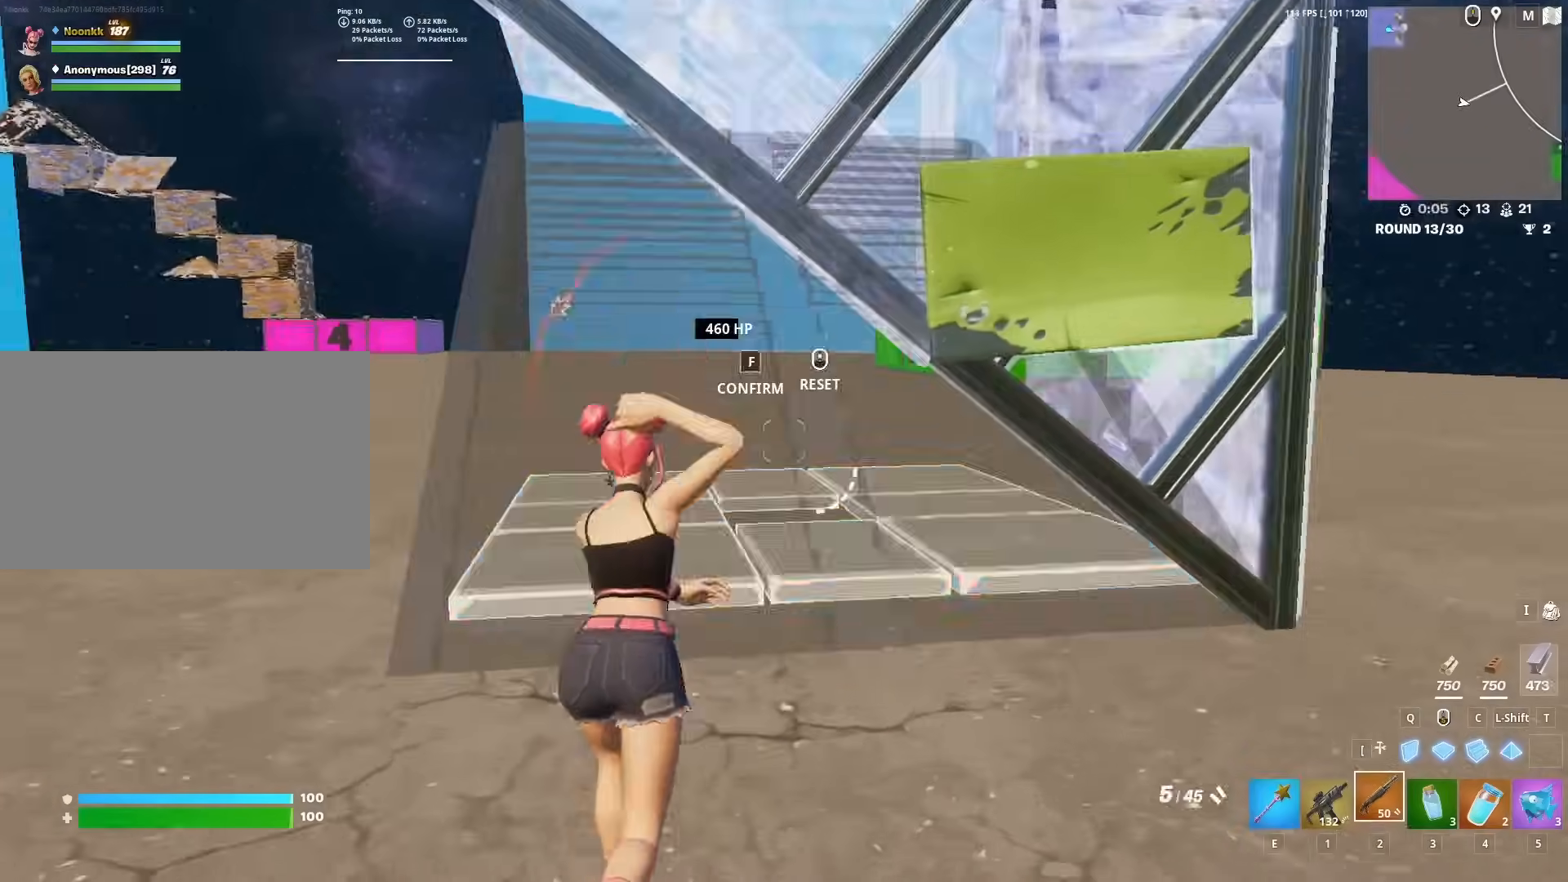
{"keys": ["w"], "mouse": [], "mouse_move": "left", "events": [[50, "f", "up"], [100, "mouse_left", "up"], [233, "f", "down"], [333, "a", "down"], [333, "f", "up"], [383, "mouse_left", "down"], [417, "a", "up"], [467, "mouse_left", "up"]]}
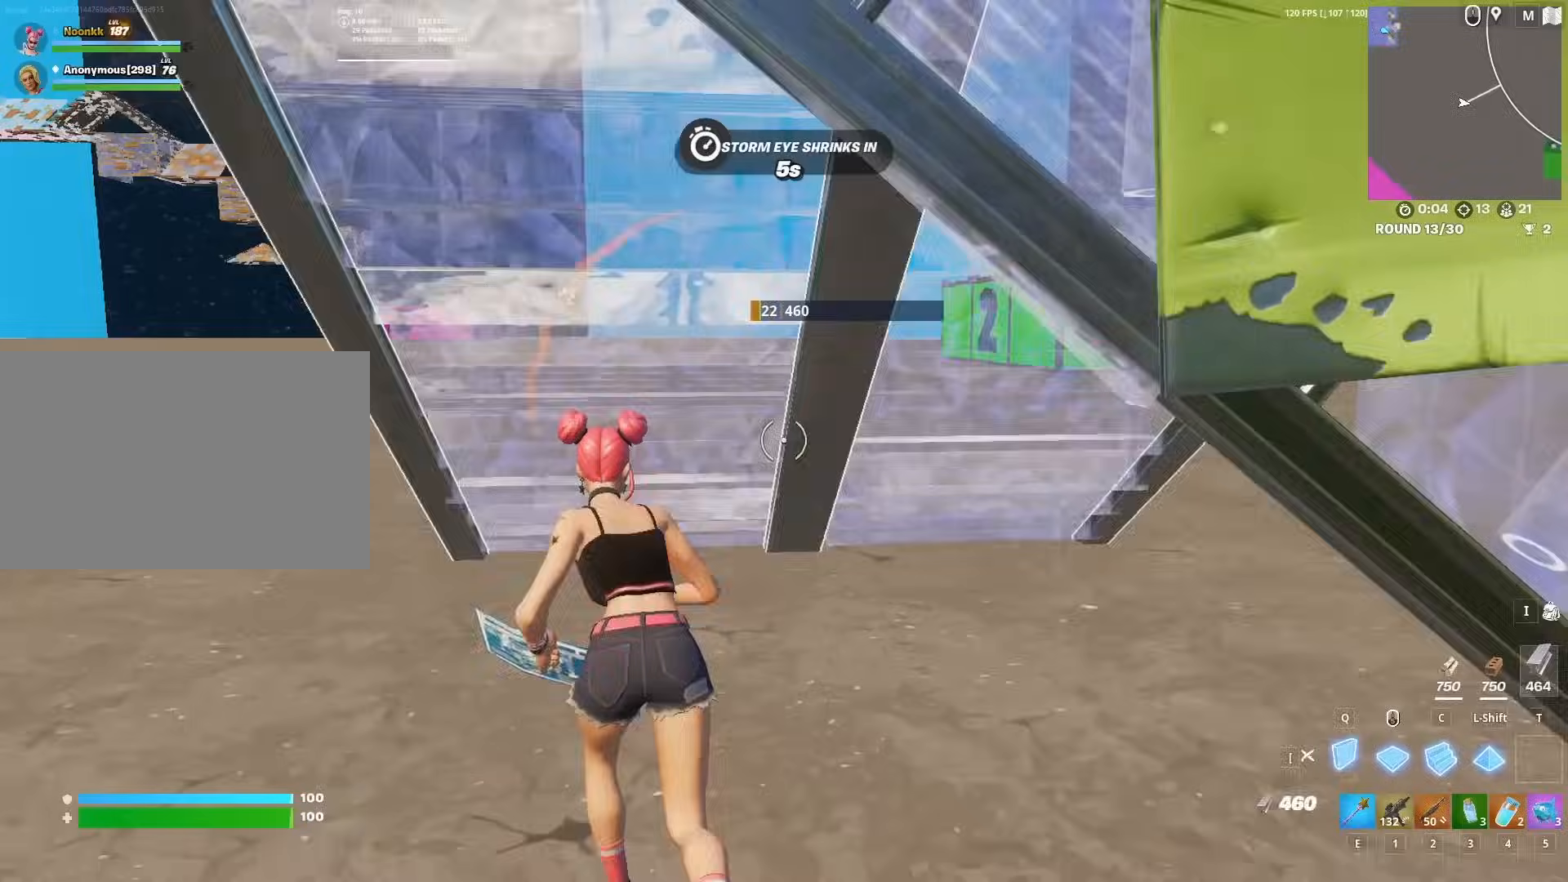
{"keys": ["2", "w"], "mouse": [], "mouse_move": "left", "events": [[17, "mouse_left", "down"], [17, "q", "down"], [67, "q", "up"], [150, "mouse_left", "up"], [200, "f", "down"], [250, "f", "up"], [250, "mouse_left", "down"], [333, "mouse_left", "up"], [383, "c", "down"], [383, "mouse_left", "down"], [433, "c", "up"], [483, "2", "down"], [483, "mouse_left", "up"]]}
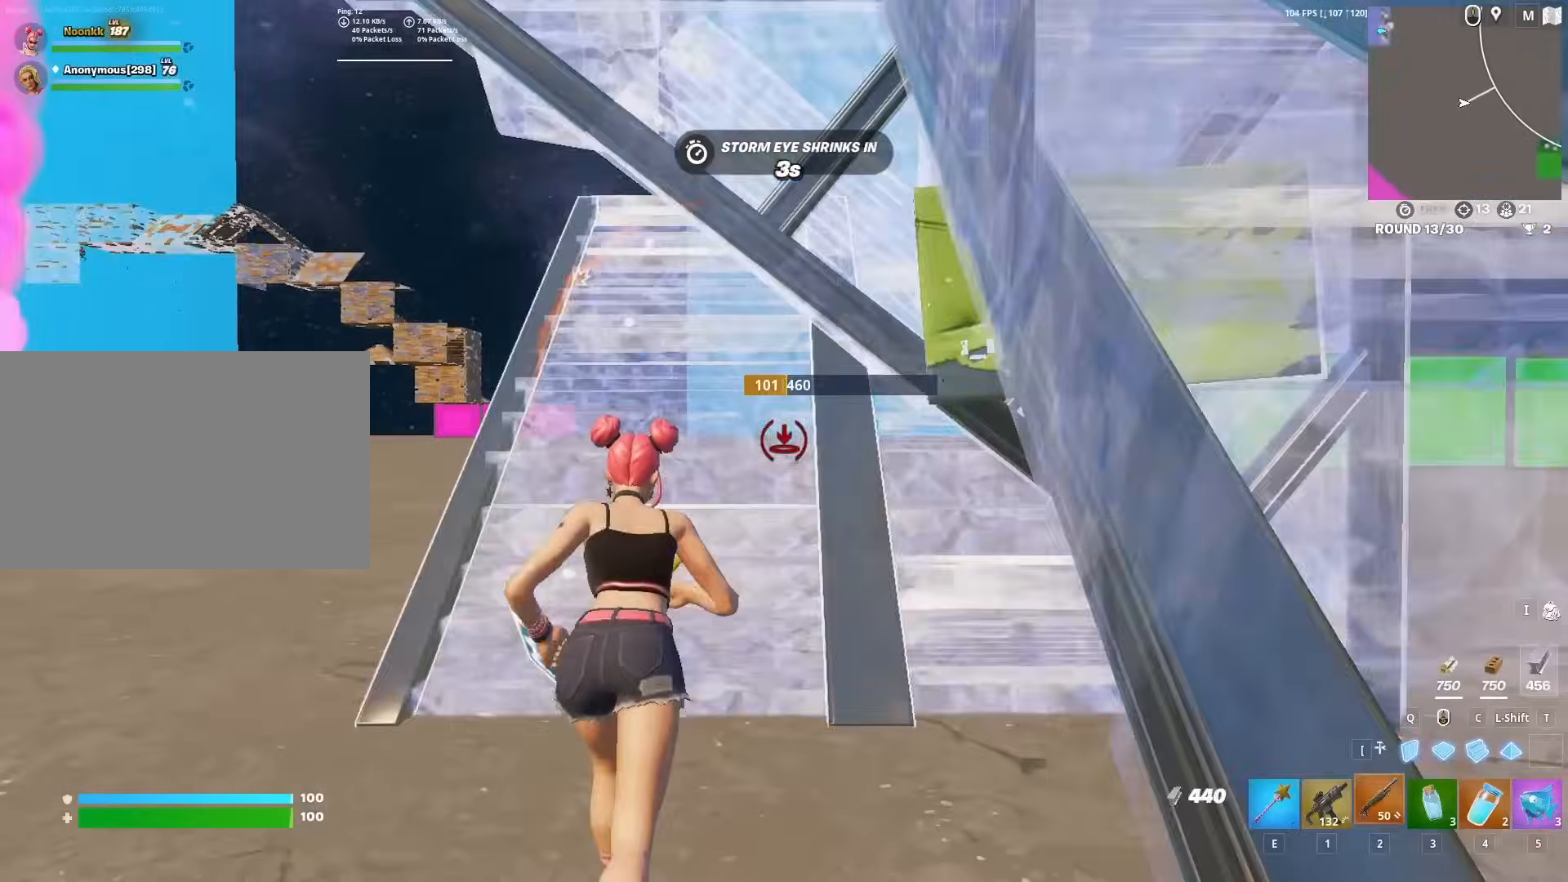
{"keys": ["w"], "mouse": ["left"], "mouse_move": "right", "events": [[33, "2", "up"], [33, "f", "down"], [83, "mouse_left", "down"], [133, "f", "up"], [133, "mouse_left", "up"], [267, "mouse_left", "down"], [267, "q", "down"], [317, "q", "up"]]}
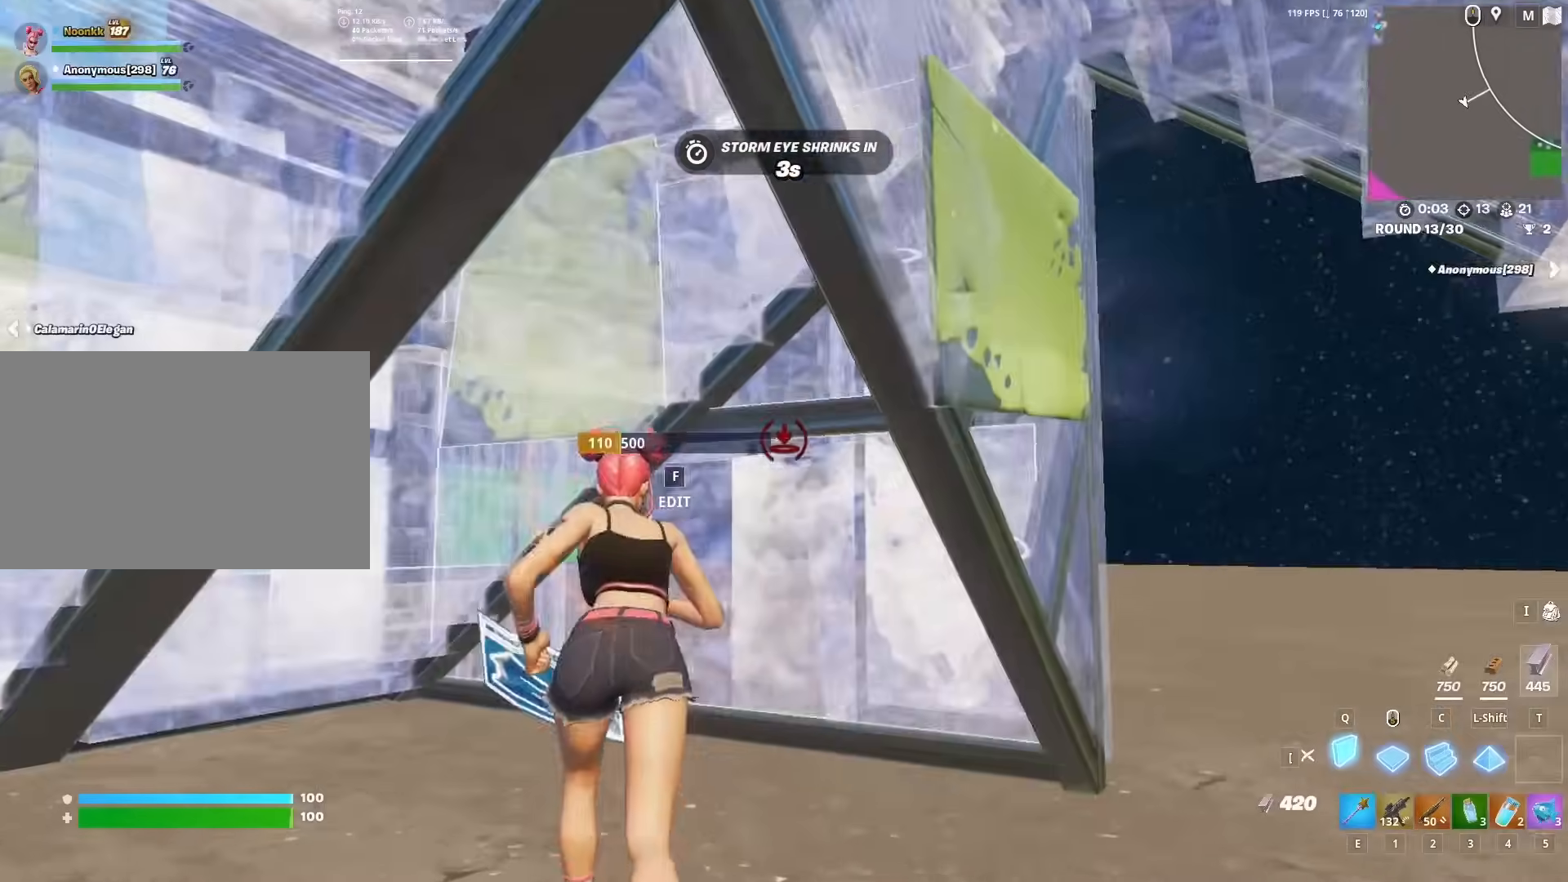
{"keys": ["w"], "mouse": [], "mouse_move": "up", "events": [[50, "2", "down"], [50, "mouse_left", "up"], [83, "2", "up"], [100, "f", "down"], [150, "mouse_left", "down"], [183, "f", "up"], [233, "mouse_left", "up"], [283, "mouse_left", "down"], [283, "shift", "down"], [333, "d", "down"], [383, "mouse_left", "up"], [383, "shift", "up"], [433, "d", "up"]]}
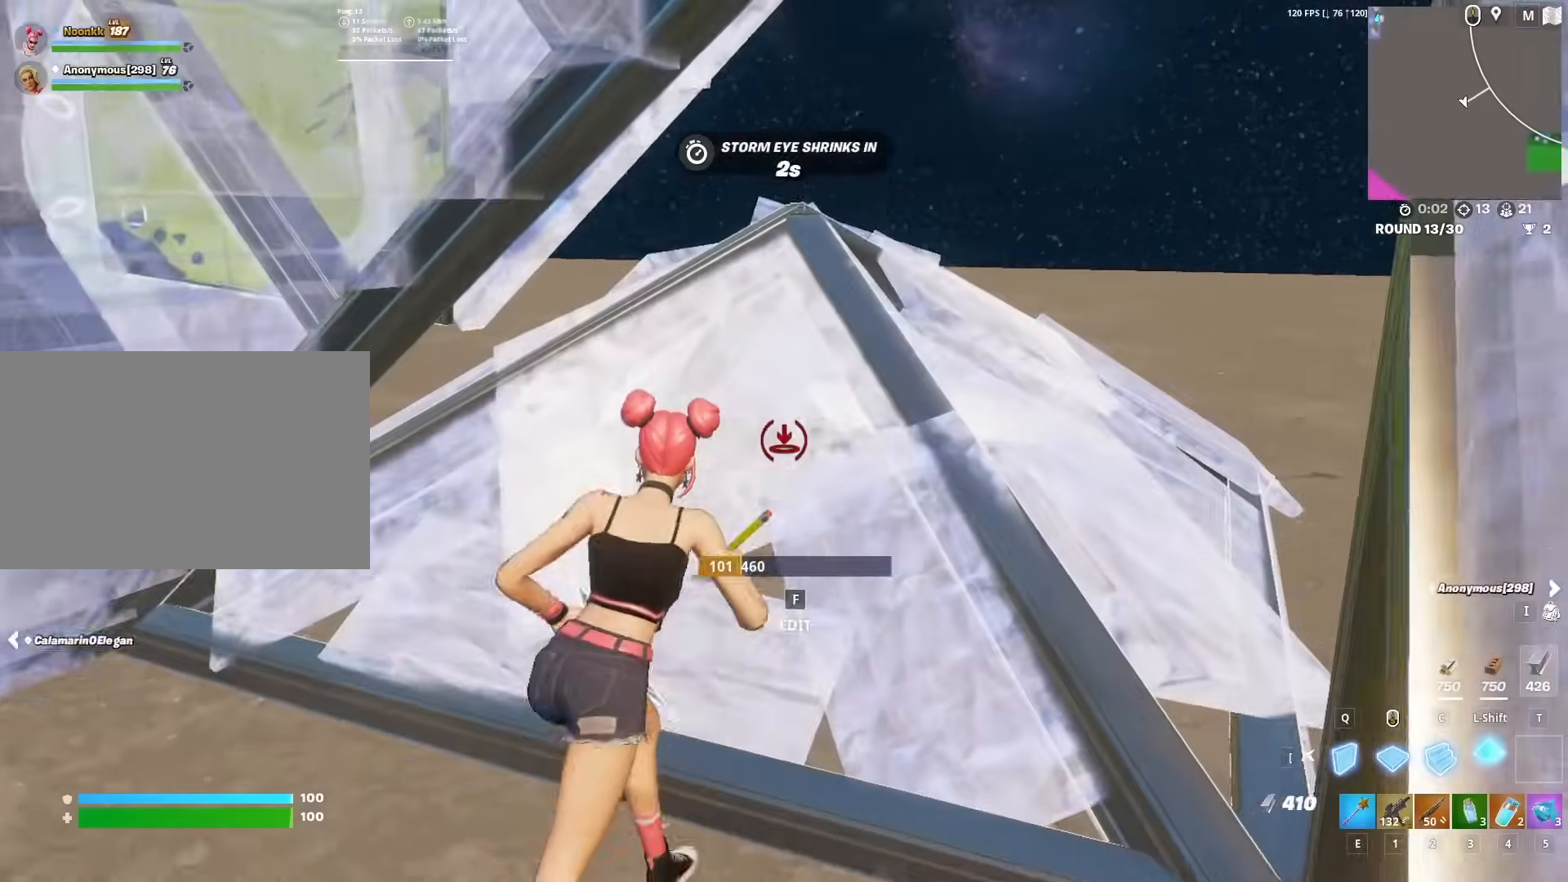
{"keys": ["w"], "mouse": [], "mouse_move": "up-right", "events": [[33, "d", "down"], [117, "d", "up"], [200, "f", "down"], [200, "mouse_left", "down"], [300, "f", "up"], [300, "mouse_left", "up"]]}
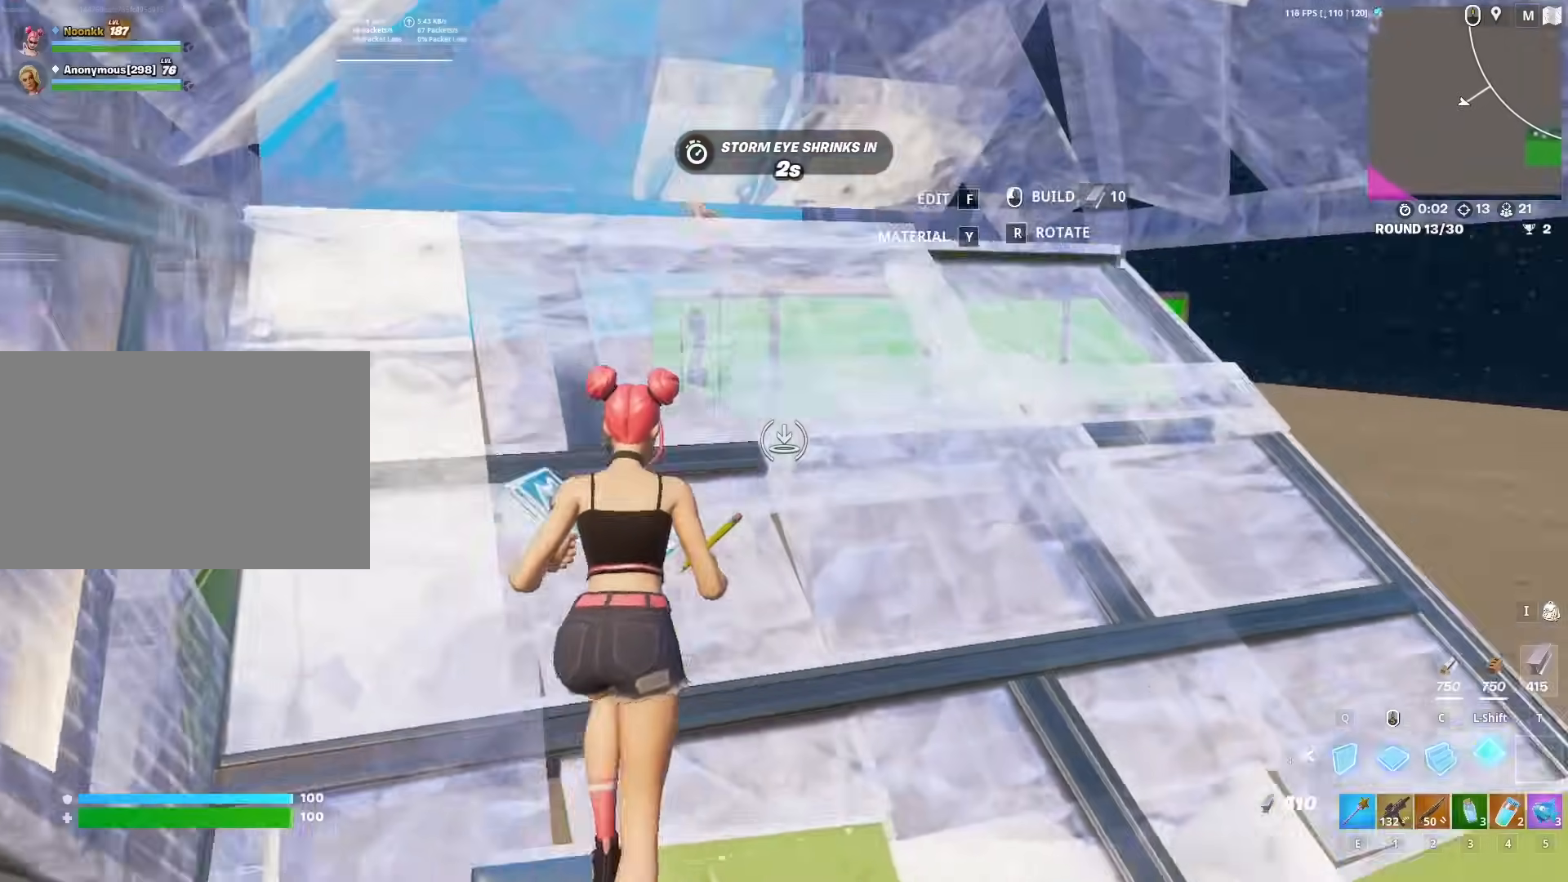
{"keys": ["c", "w"], "mouse": ["left"], "mouse_move": "down-left", "events": [[33, "2", "down"], [83, "2", "up"], [133, "x", "down"], [217, "x", "up"], [267, "space", "down"], [367, "mouse_left", "down"], [400, "space", "up"], [450, "c", "down"]]}
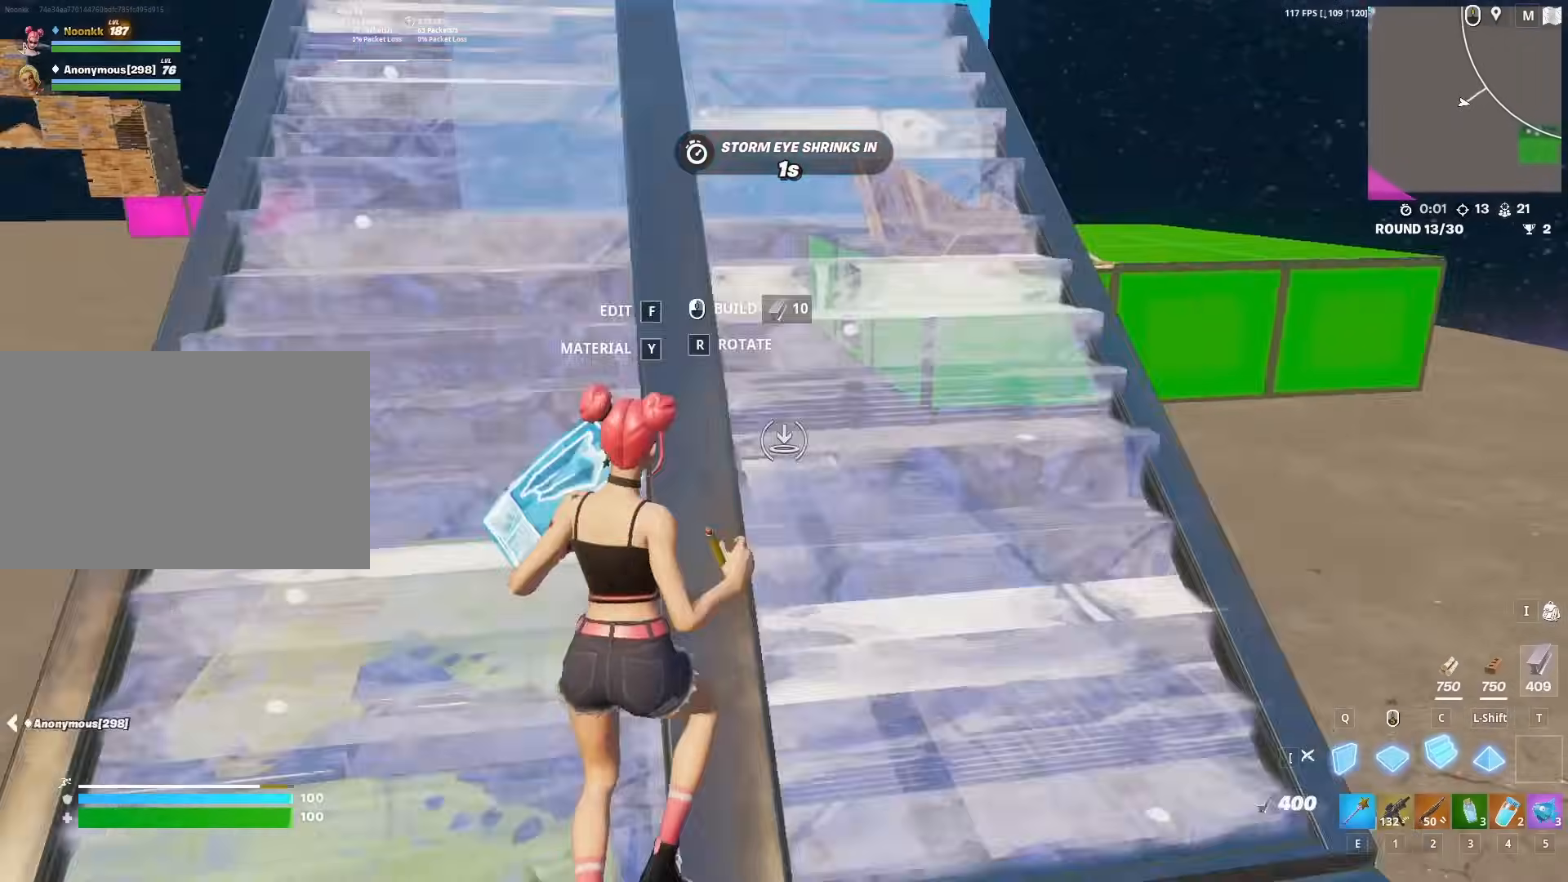
{"keys": ["space", "w"], "mouse": [], "mouse_move": "down-left", "events": [[50, "2", "down"], [50, "c", "up"], [100, "mouse_left", "up"], [150, "2", "up"], [150, "x", "down"], [233, "x", "up"], [283, "z", "down"], [383, "z", "up"], [433, "space", "down"]]}
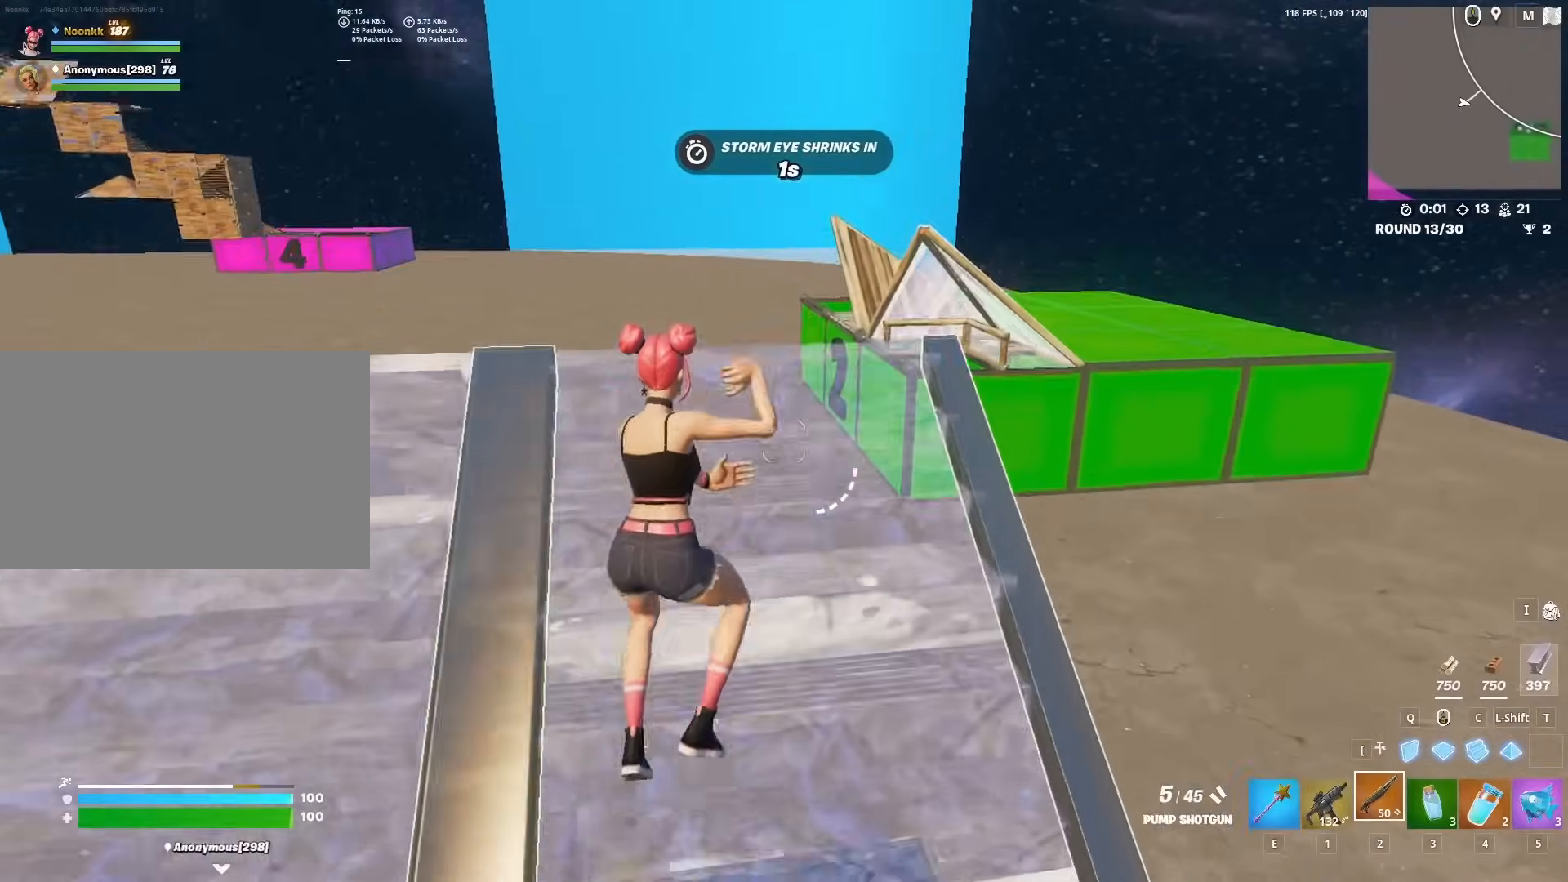
{"keys": ["w"], "mouse": ["left"], "mouse_move": "up", "events": [[67, "mouse_left", "down"], [67, "space", "up"]]}
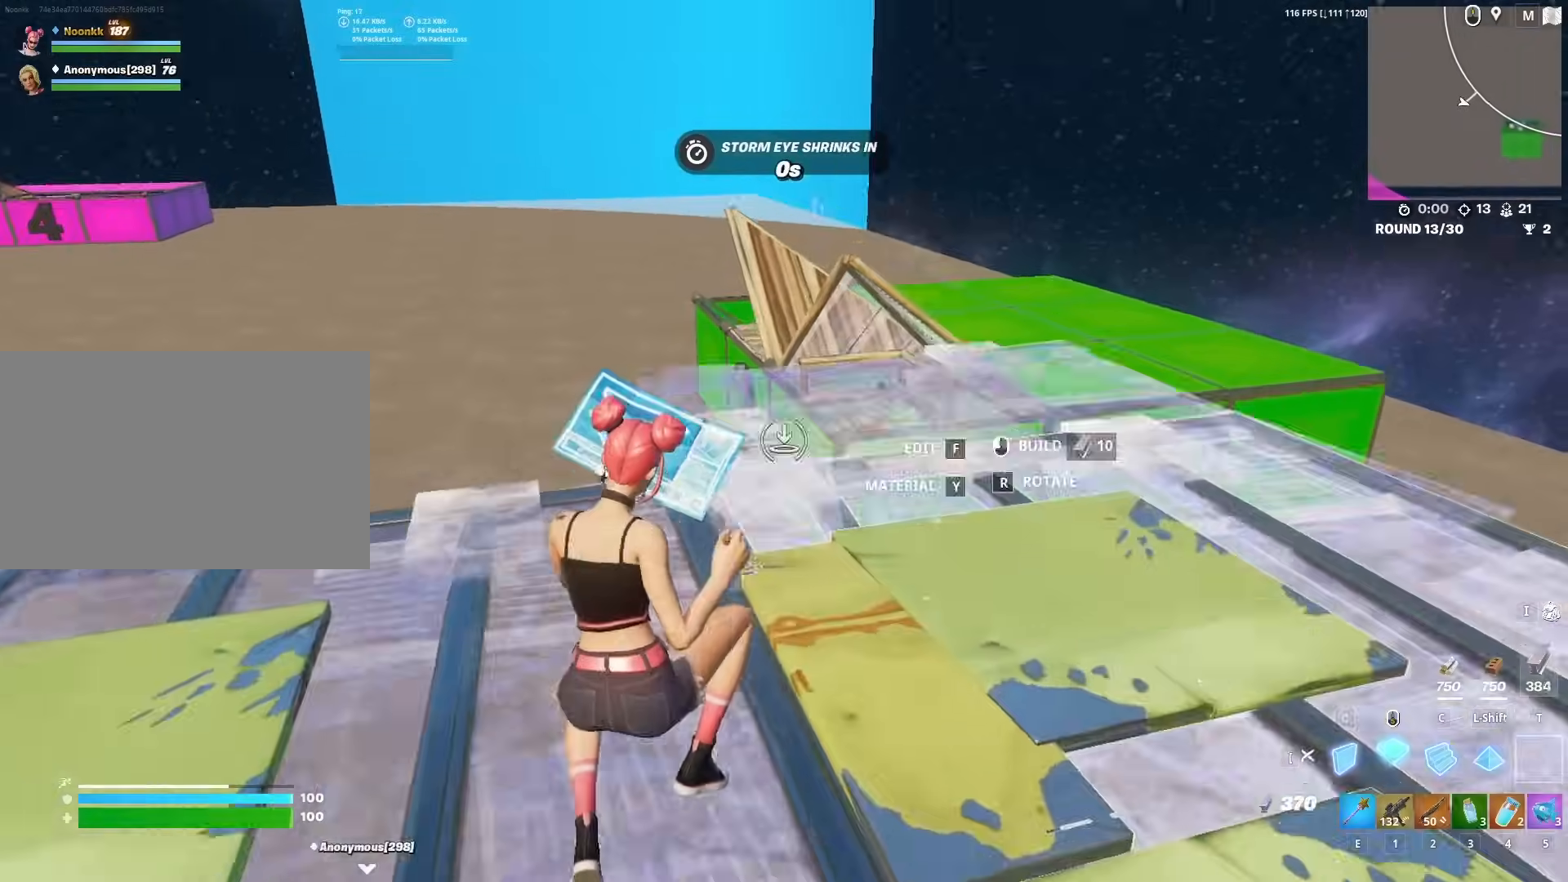
{"keys": ["w"], "mouse": ["left"], "mouse_move": "down", "events": [[117, "shift", "down"], [217, "e", "down"], [217, "mouse_left", "up"], [267, "e", "up"], [267, "shift", "up"], [317, "f", "down"], [317, "mouse_left", "down"], [367, "f", "up"], [367, "mouse_left", "up"], [467, "f", "down"], [500, "f", "up"], [500, "mouse_left", "down"]]}
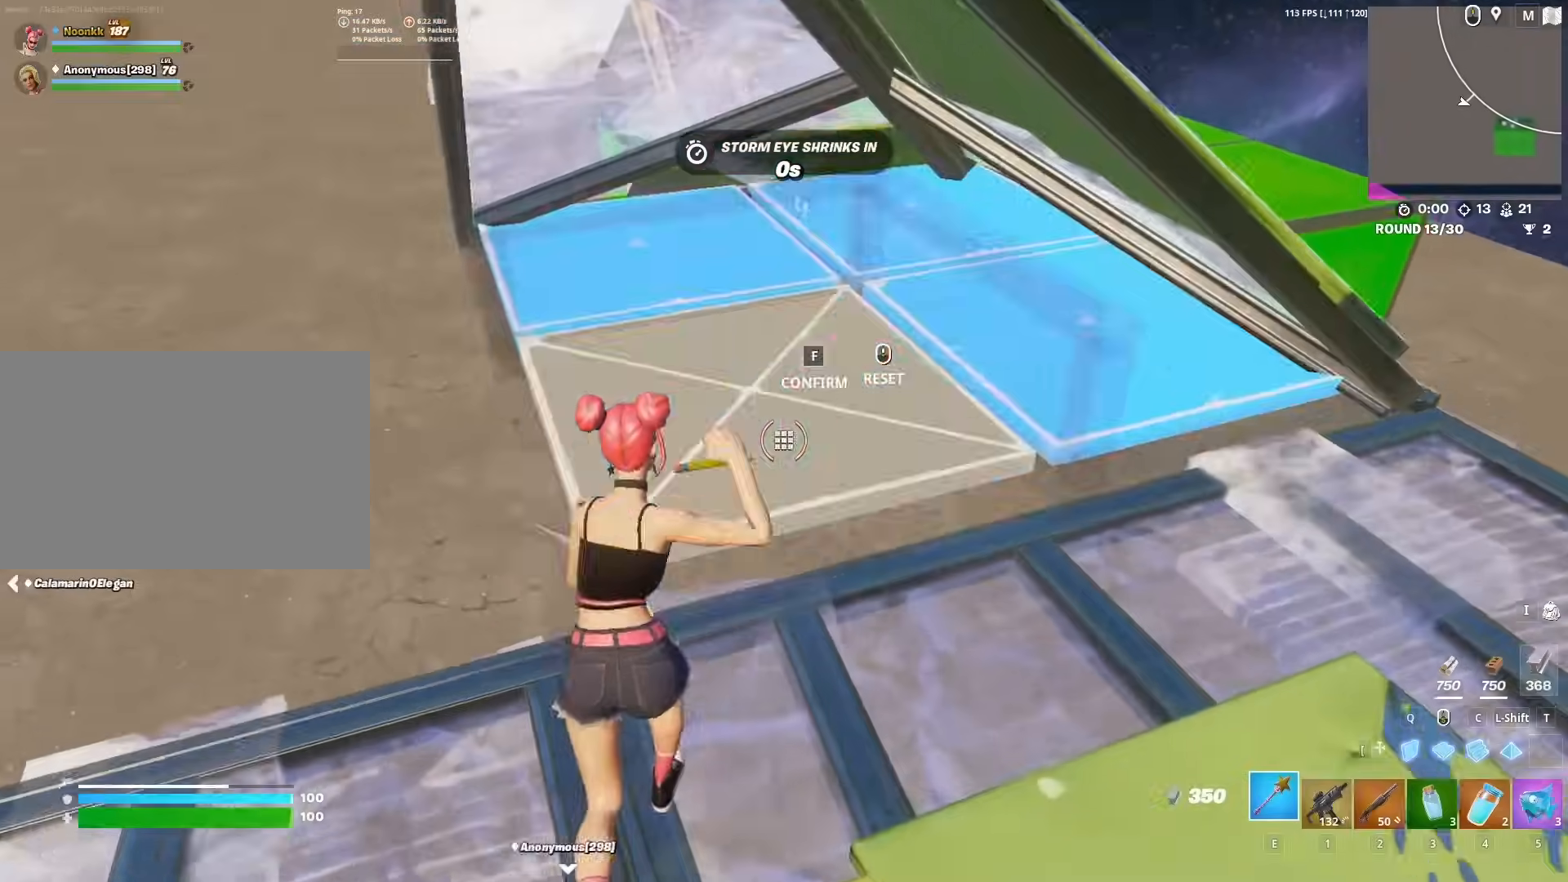
{"keys": ["w"], "mouse": ["left"], "mouse_move": "left", "events": [[50, "mouse_left", "up"], [100, "c", "down"], [100, "mouse_left", "down"], [150, "c", "up"], [200, "mouse_left", "up"], [233, "f", "down"], [233, "mouse_left", "down"], [283, "f", "up"], [333, "mouse_left", "up"], [367, "mouse_left", "down"], [367, "q", "down"], [467, "q", "up"]]}
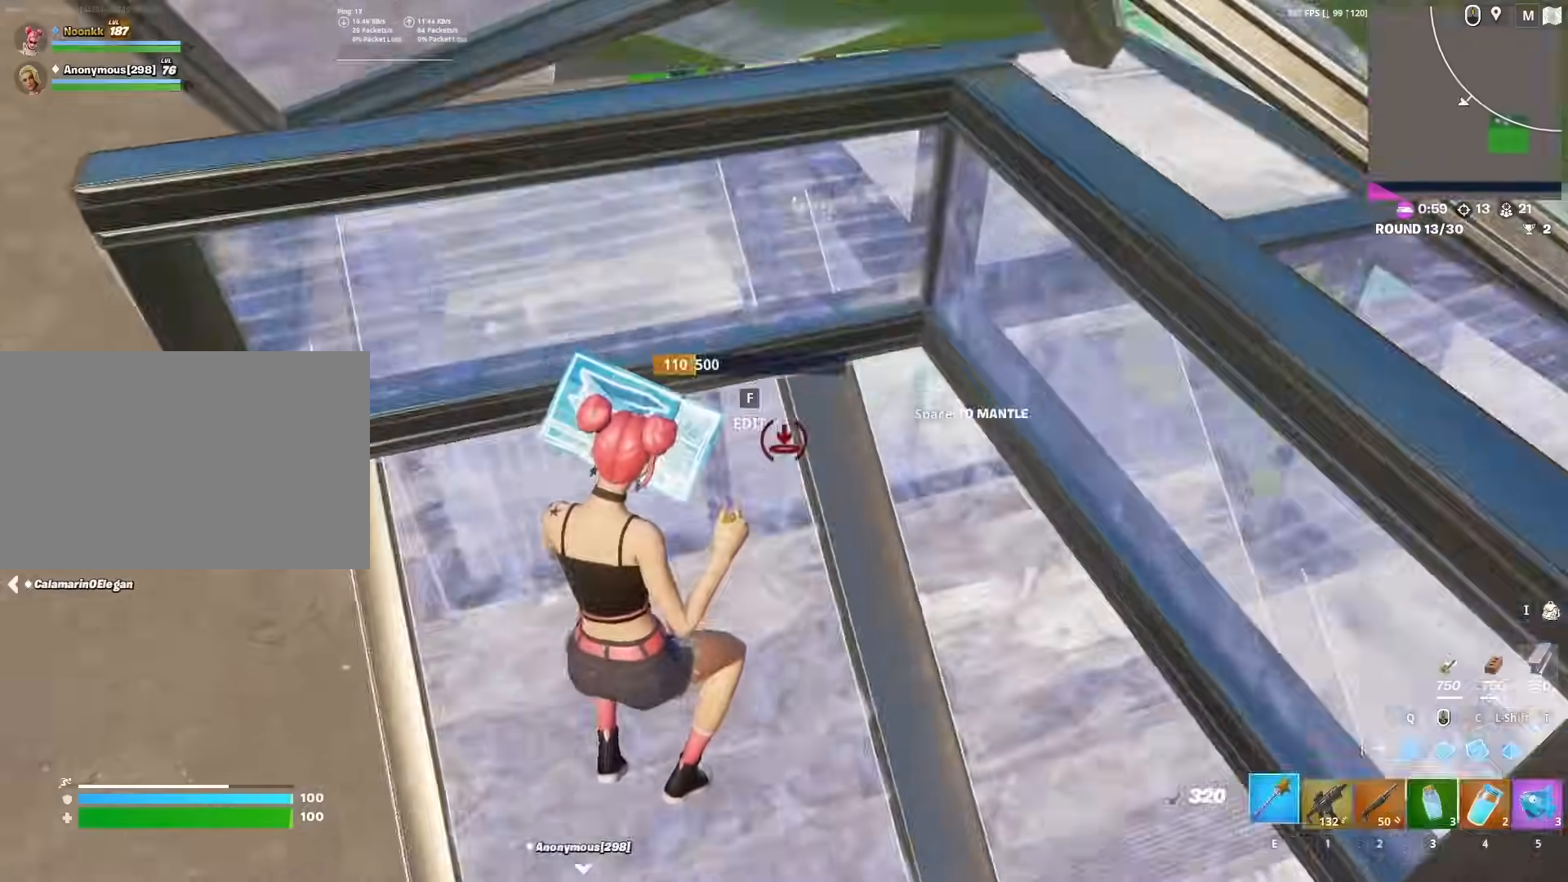
{"keys": ["a", "f", "w"], "mouse": ["left"], "mouse_move": "left", "events": [[17, "mouse_left", "up"], [100, "f", "down"], [100, "mouse_left", "down"], [200, "f", "up"], [200, "mouse_left", "up"], [250, "mouse_left", "down"], [250, "q", "down"], [300, "q", "up"], [350, "e", "down"], [400, "e", "up"], [400, "mouse_left", "up"], [433, "a", "down"], [483, "f", "down"], [483, "mouse_left", "down"]]}
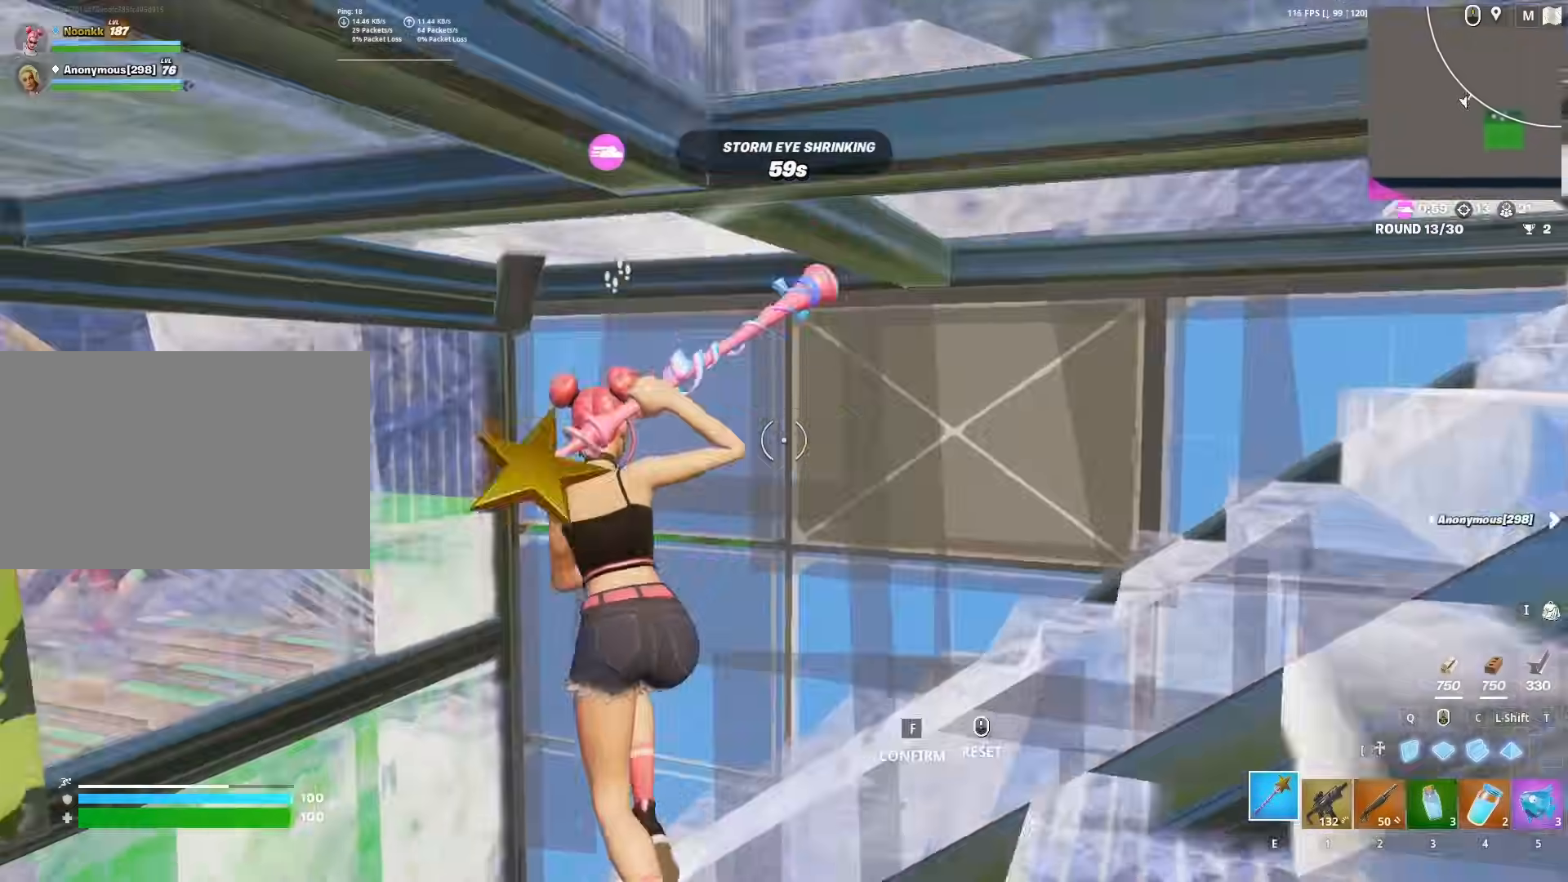
{"keys": ["c", "w"], "mouse": ["left"], "mouse_move": "right", "events": [[33, "a", "up"], [83, "f", "up"], [83, "mouse_left", "up"], [167, "d", "down"], [167, "q", "down"], [267, "mouse_left", "down"], [267, "q", "up"], [400, "d", "up"], [450, "c", "down"]]}
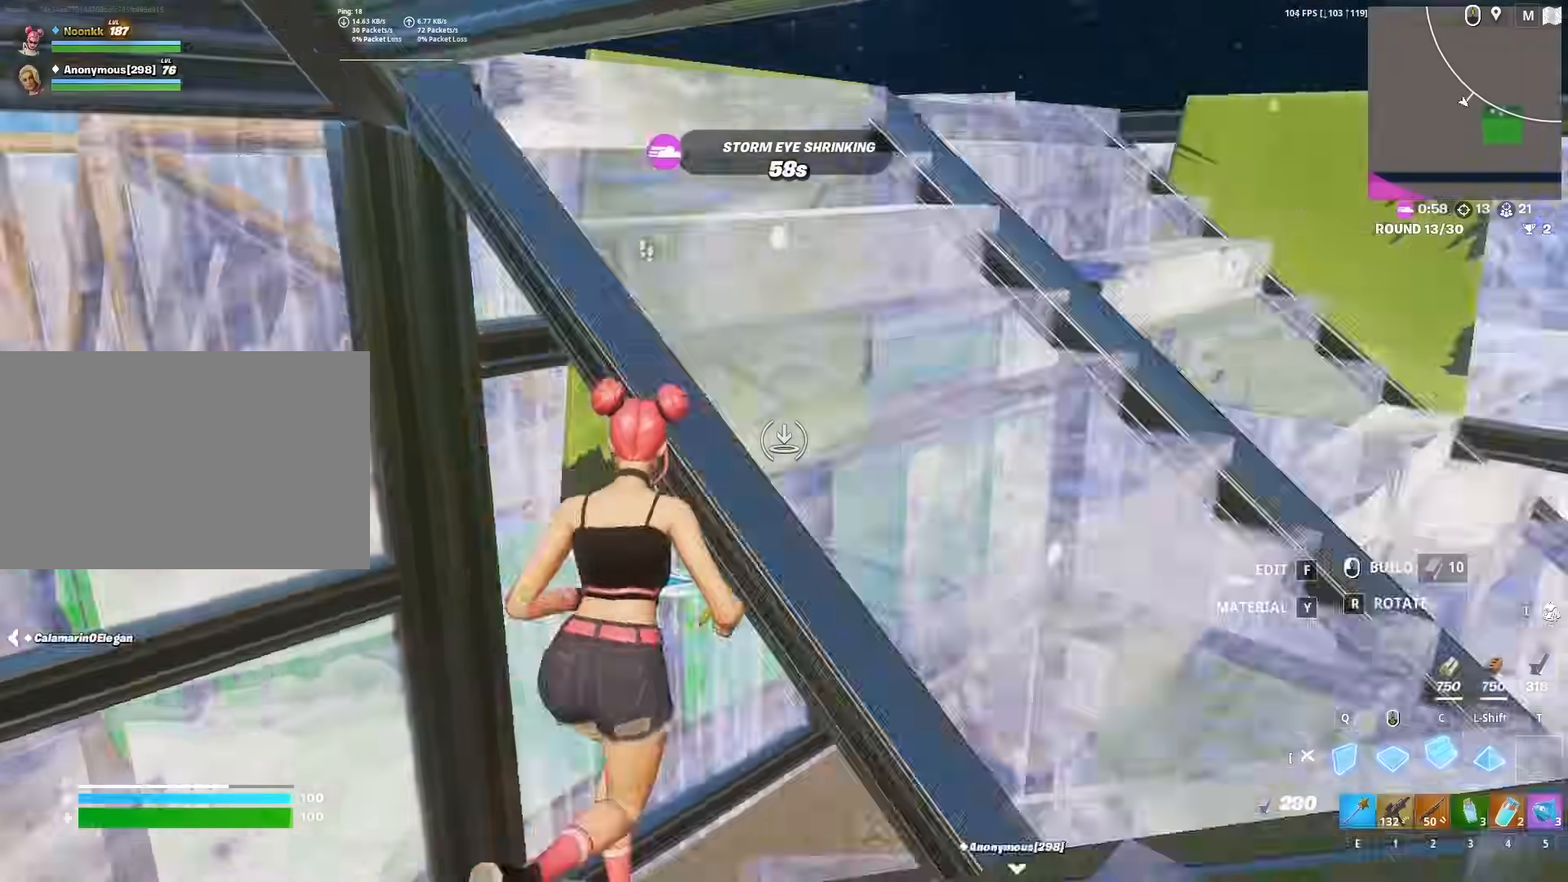
{"keys": ["d", "s"], "mouse": [], "mouse_move": "up-left", "events": [[50, "c", "up"], [133, "d", "down"], [183, "2", "down"], [183, "mouse_left", "up"], [283, "2", "up"], [383, "d", "up"], [383, "w", "up"], [483, "d", "down"], [483, "s", "down"]]}
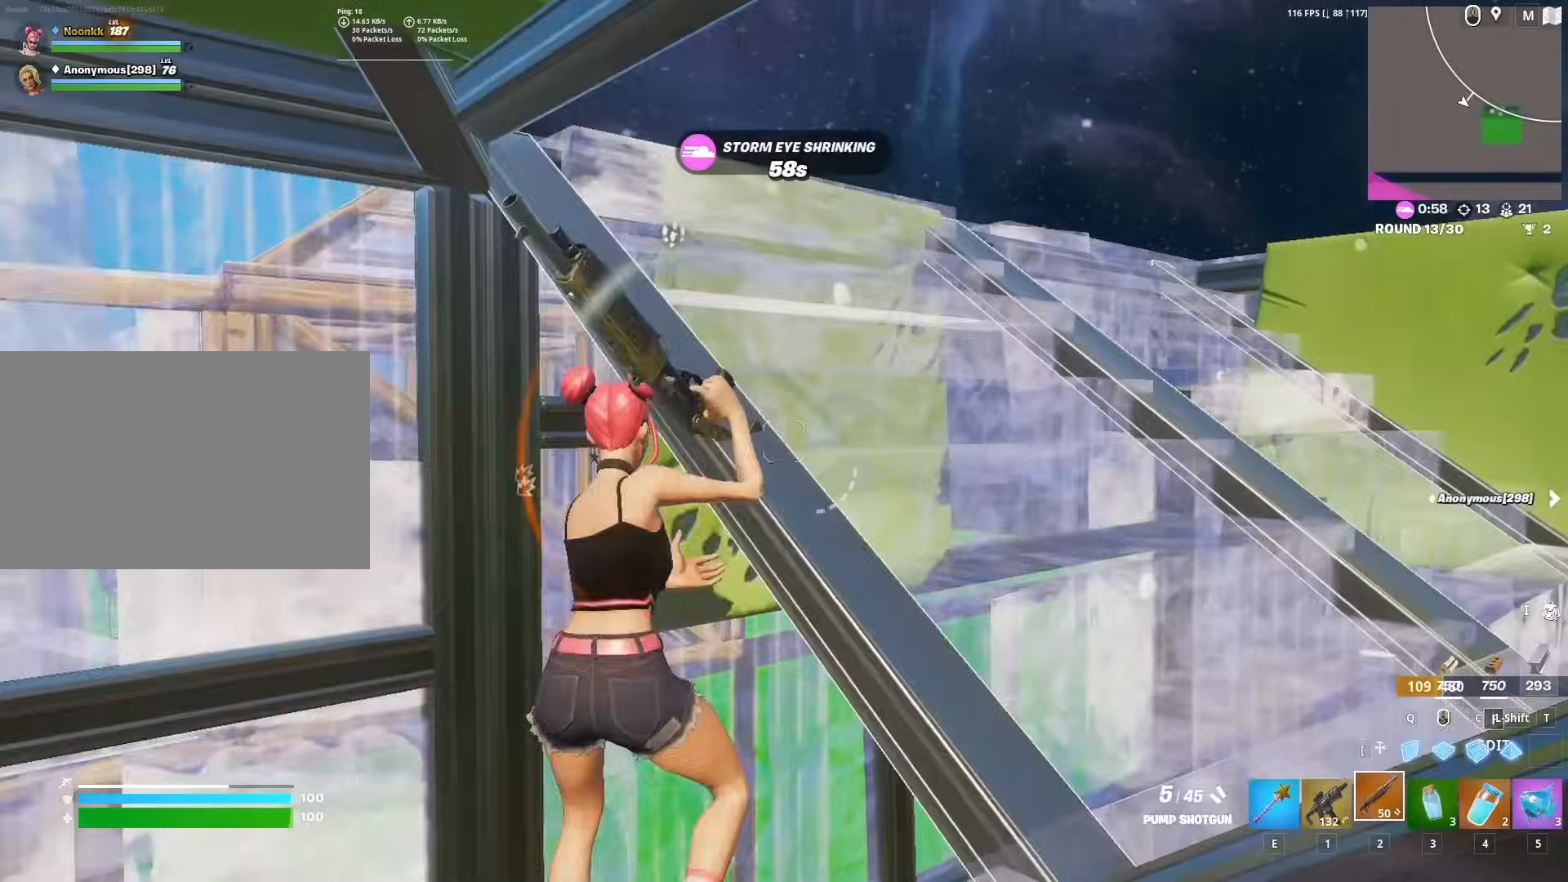
{"keys": ["d", "w"], "mouse": [], "mouse_move": "still", "events": [[250, "z", "down"], [350, "s", "up"], [350, "z", "up"], [433, "w", "down"]]}
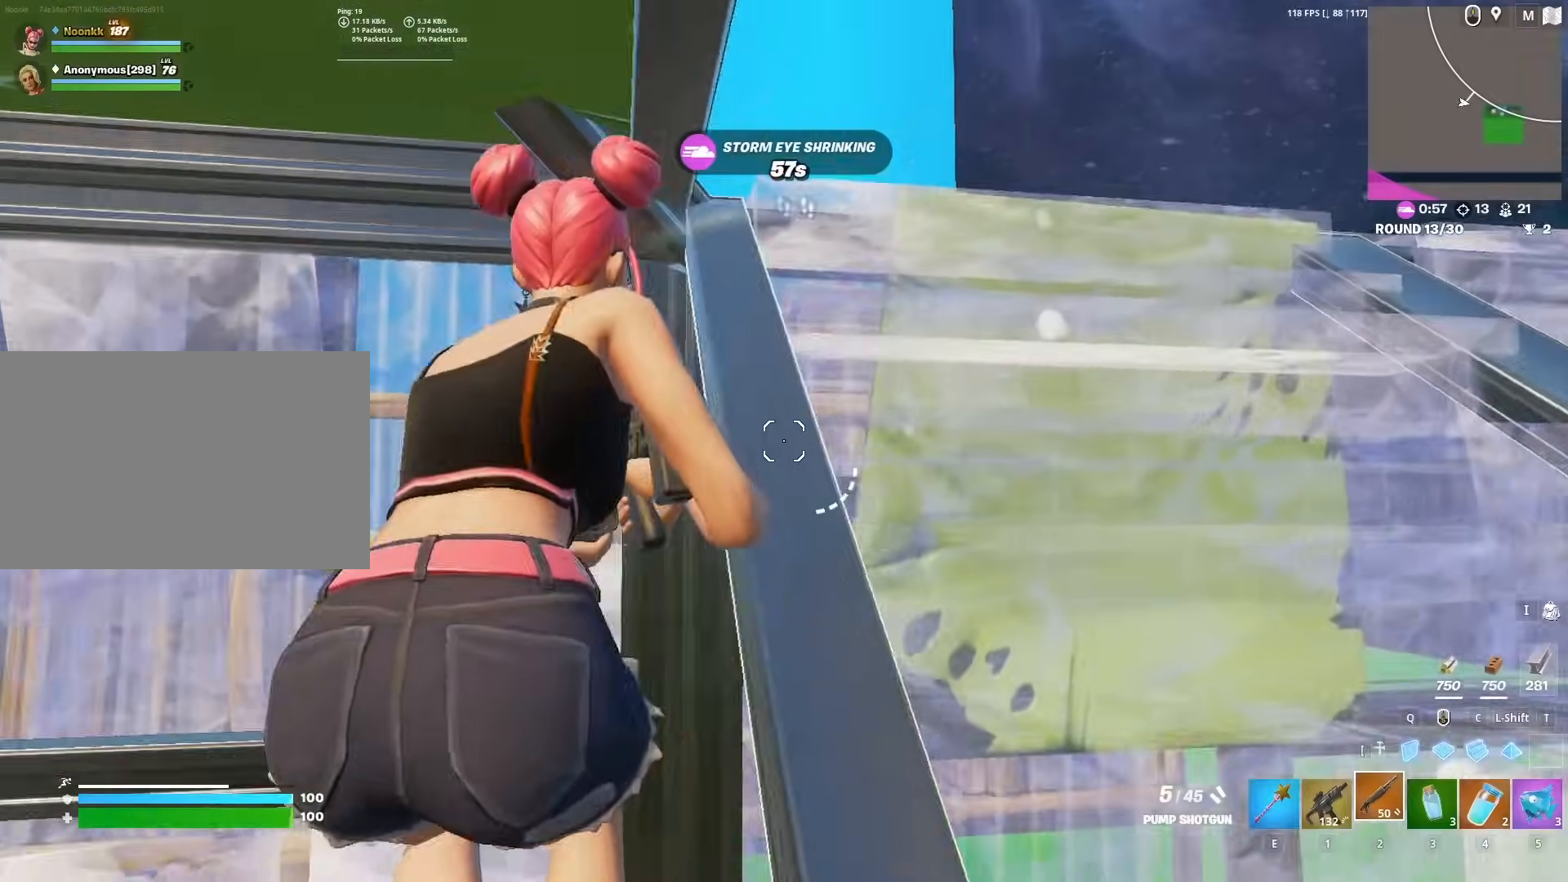
{"keys": ["d", "s", "z"], "mouse": [], "mouse_move": "still", "events": [[33, "space", "down"], [183, "space", "up"], [183, "w", "up"], [317, "s", "down"], [450, "z", "down"]]}
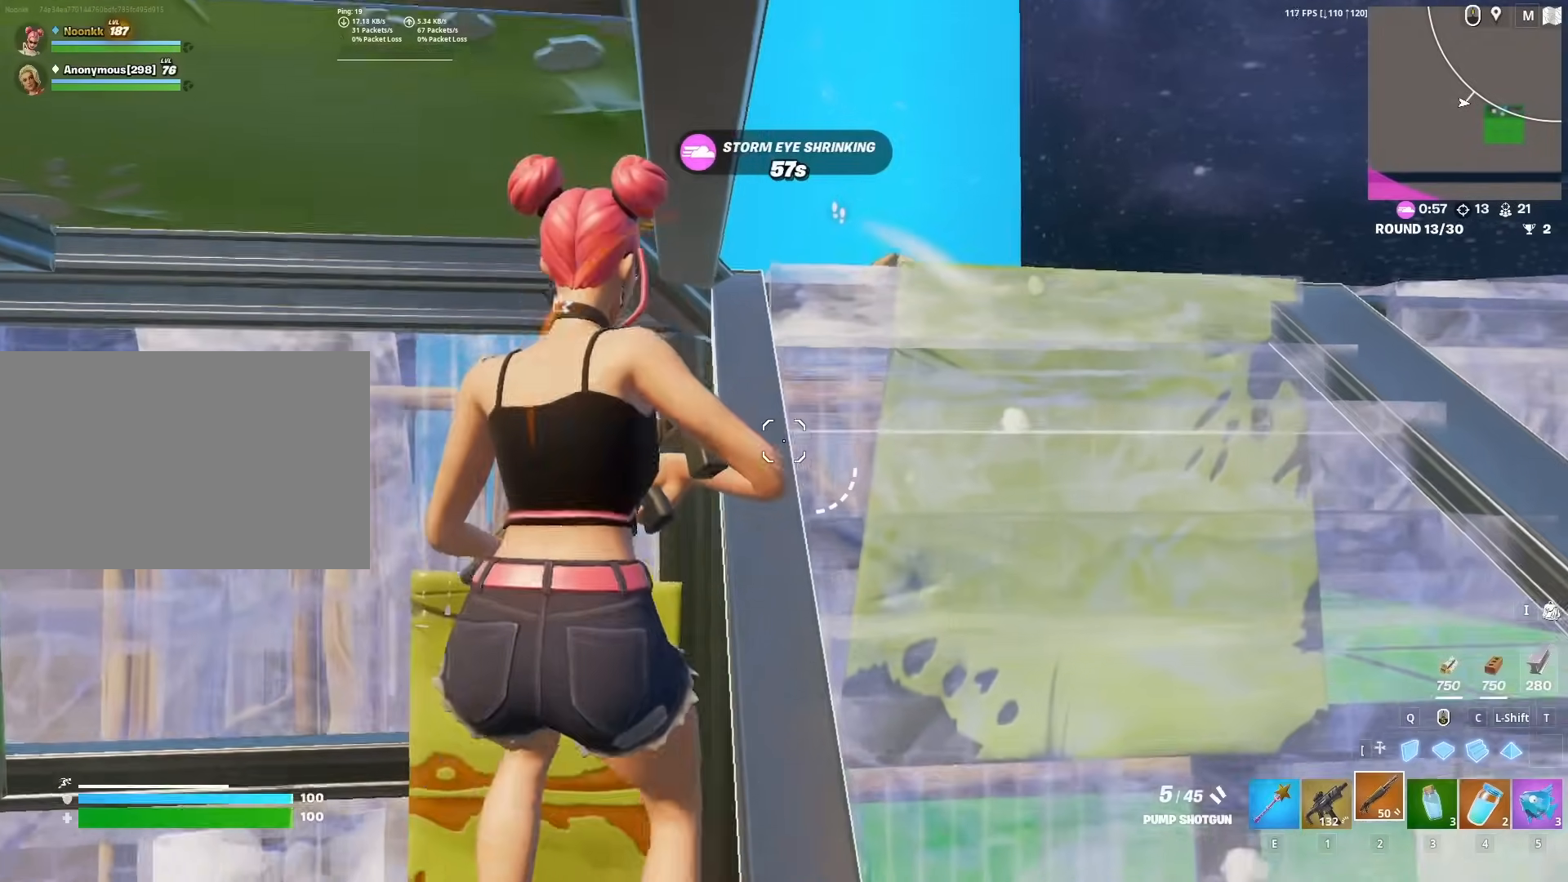
{"keys": ["w"], "mouse": [], "mouse_move": "down", "events": [[50, "z", "up"], [100, "s", "up"], [233, "w", "down"], [283, "space", "down"], [333, "d", "up"], [433, "space", "up"]]}
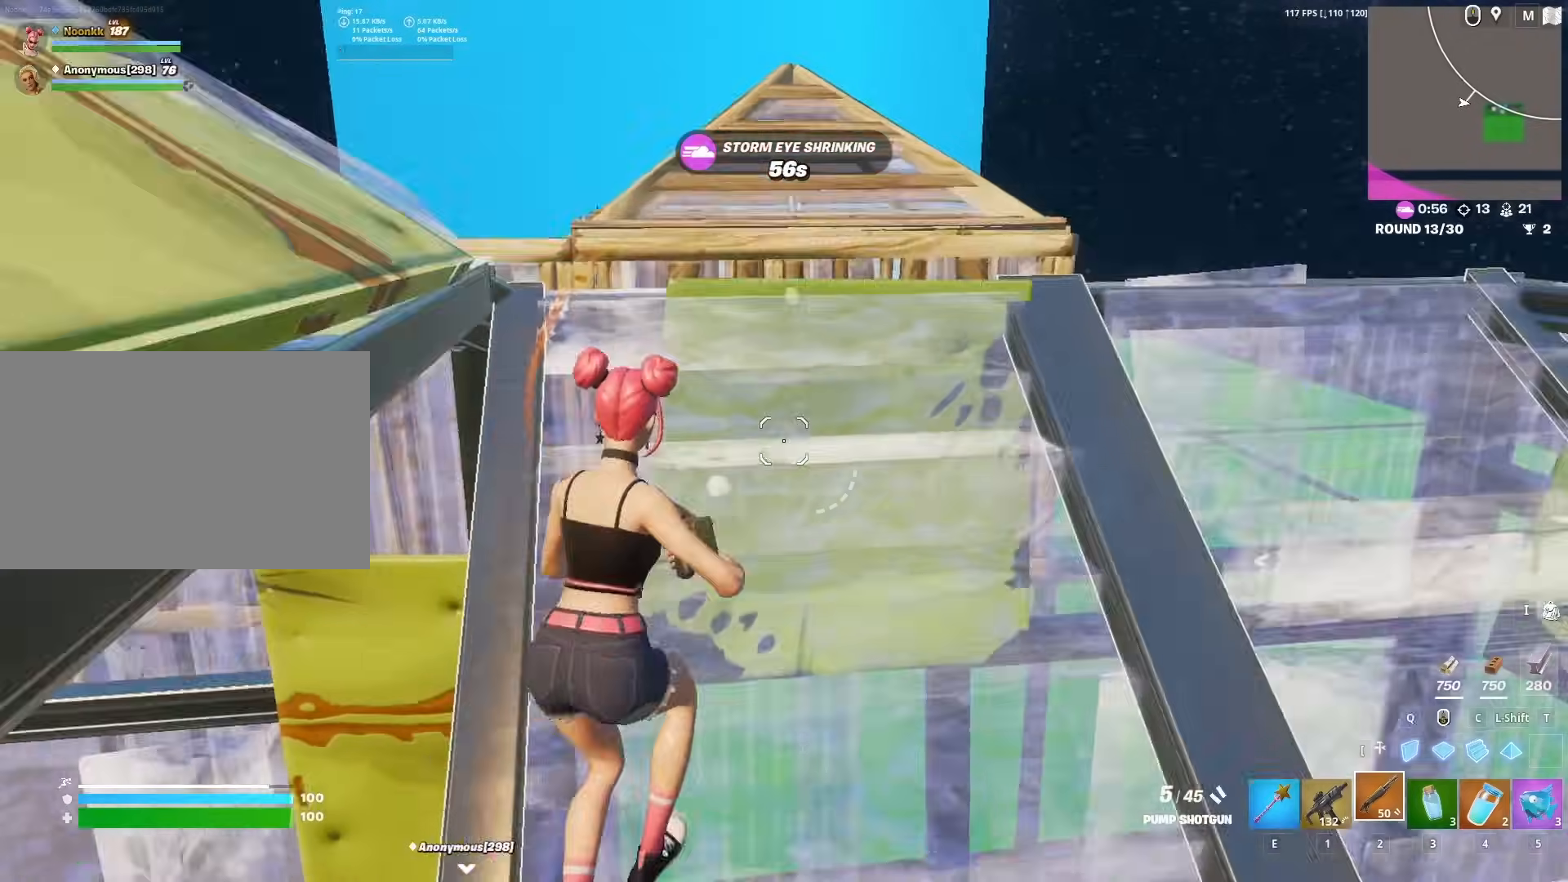
{"keys": ["w"], "mouse": ["left"], "mouse_move": "down-right", "events": [[483, "mouse_left", "down"]]}
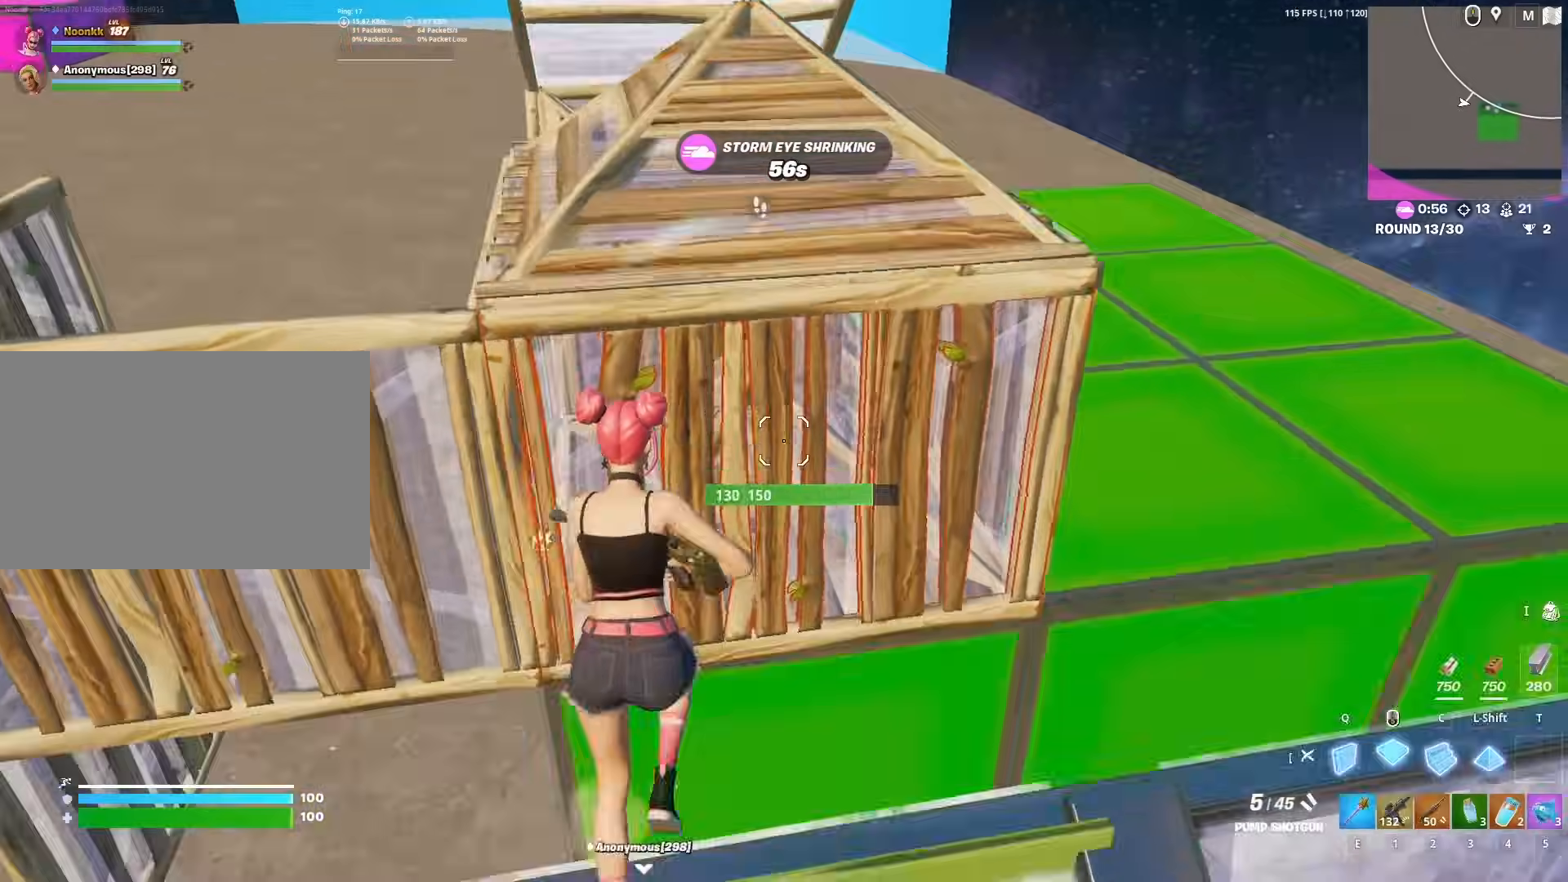
{"keys": ["space", "w"], "mouse": [], "mouse_move": "up-right", "events": [[33, "c", "down"], [117, "2", "down"], [117, "c", "up"], [183, "2", "up"], [183, "mouse_left", "up"], [233, "x", "down"], [317, "x", "up"], [400, "c", "down"], [450, "space", "down"], [500, "c", "up"]]}
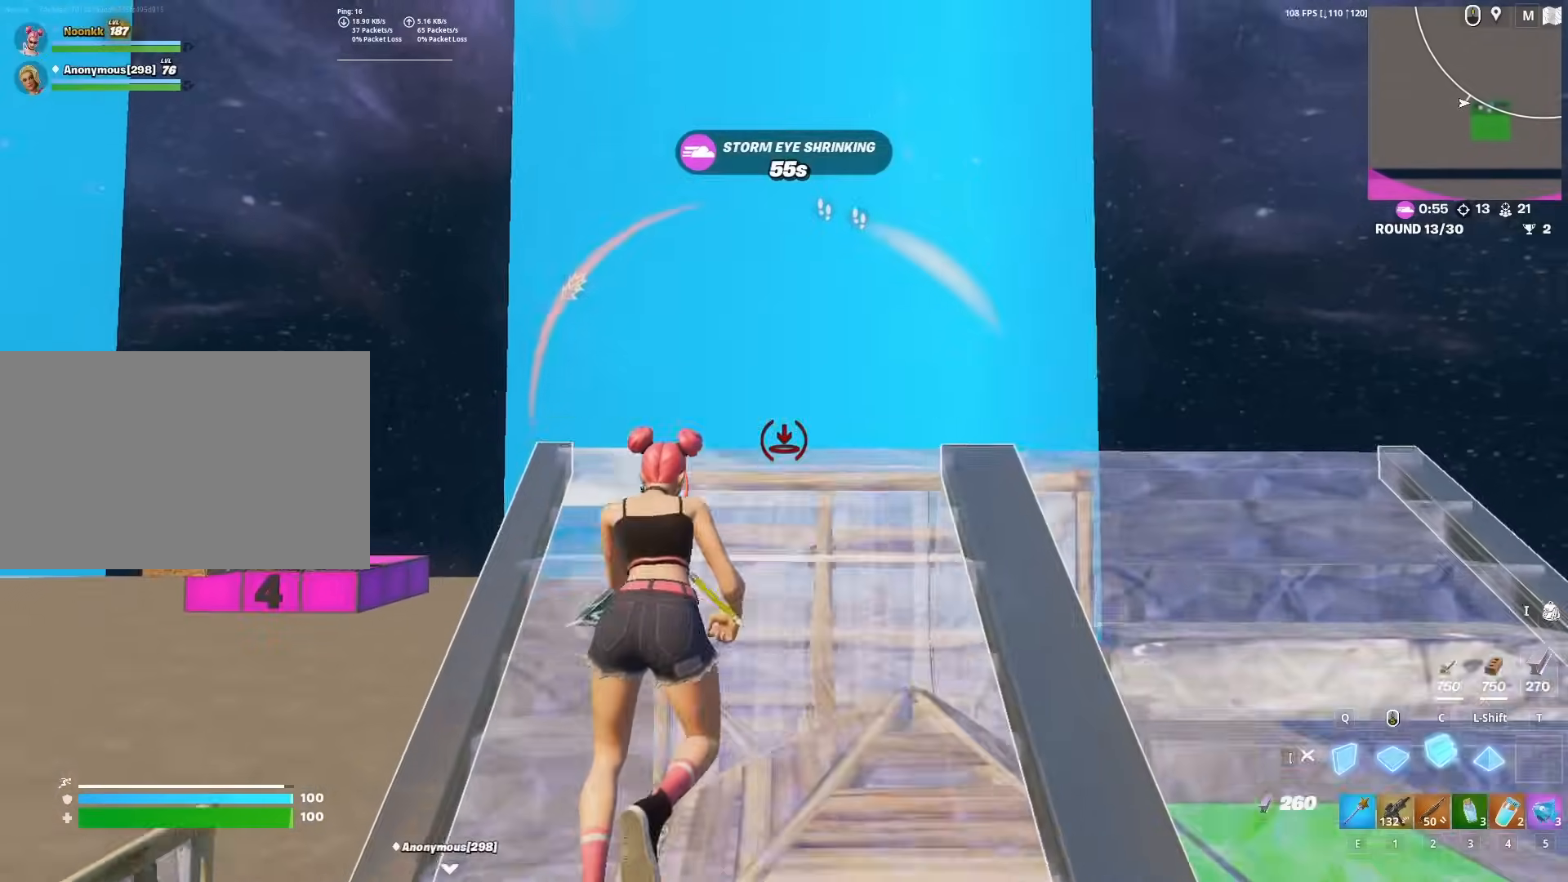
{"keys": ["w"], "mouse": ["left"], "mouse_move": "down-right", "events": [[50, "mouse_left", "down"], [150, "space", "up"], [183, "q", "down"], [283, "q", "up"], [383, "q", "down"], [467, "q", "up"]]}
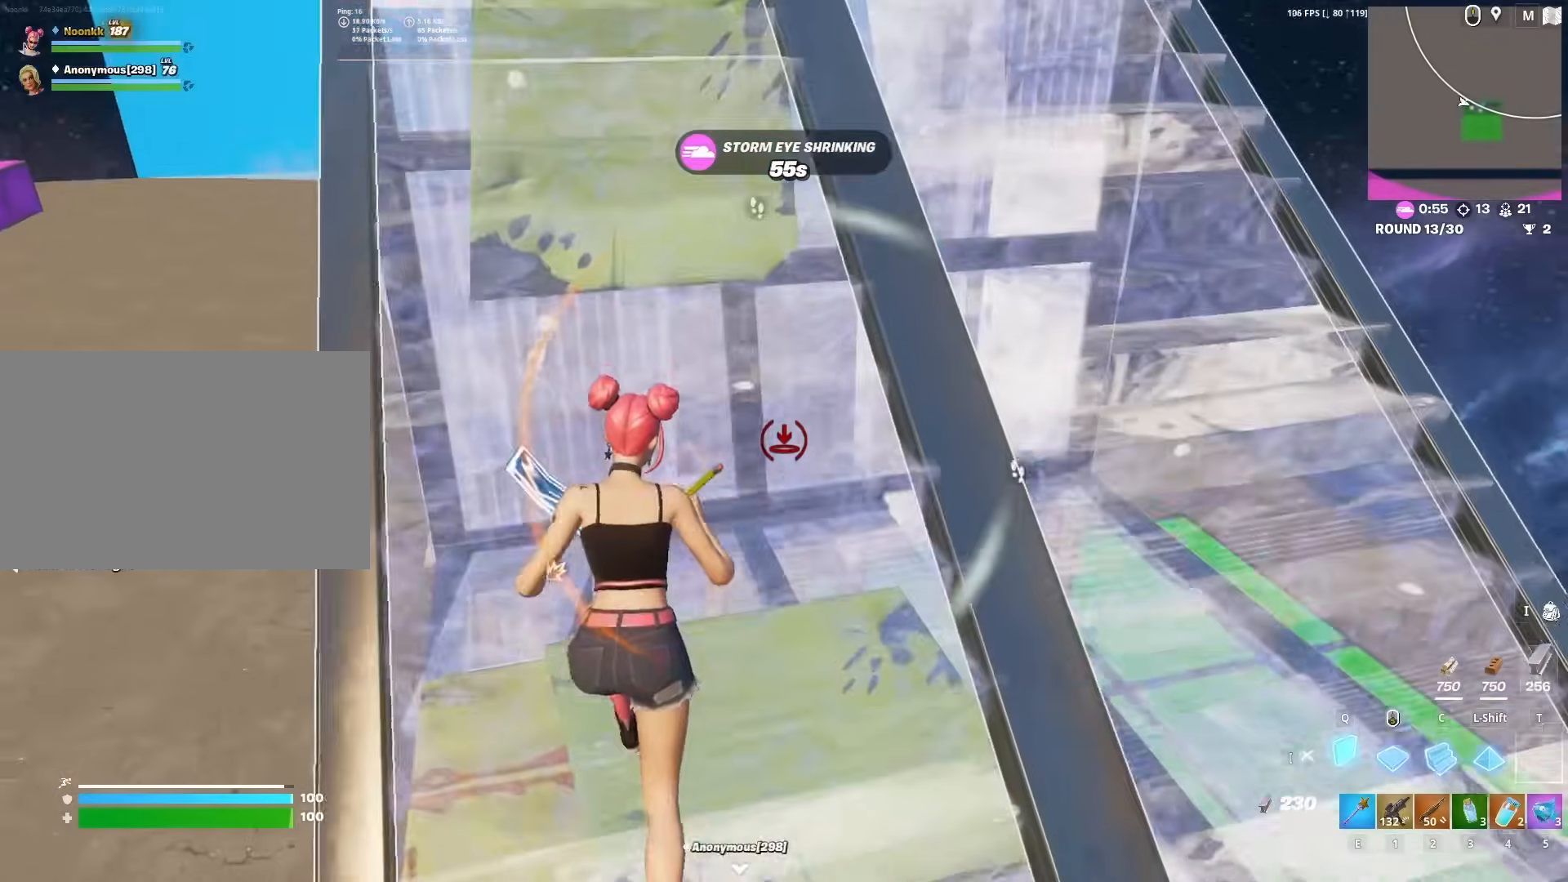
{"keys": ["d", "w"], "mouse": [], "mouse_move": "down-right", "events": [[67, "mouse_left", "up"], [117, "f", "down"], [117, "mouse_left", "down"], [200, "f", "up"], [250, "2", "down"], [250, "mouse_left", "up"], [350, "2", "up"], [350, "f", "down"], [433, "f", "up"], [483, "d", "down"]]}
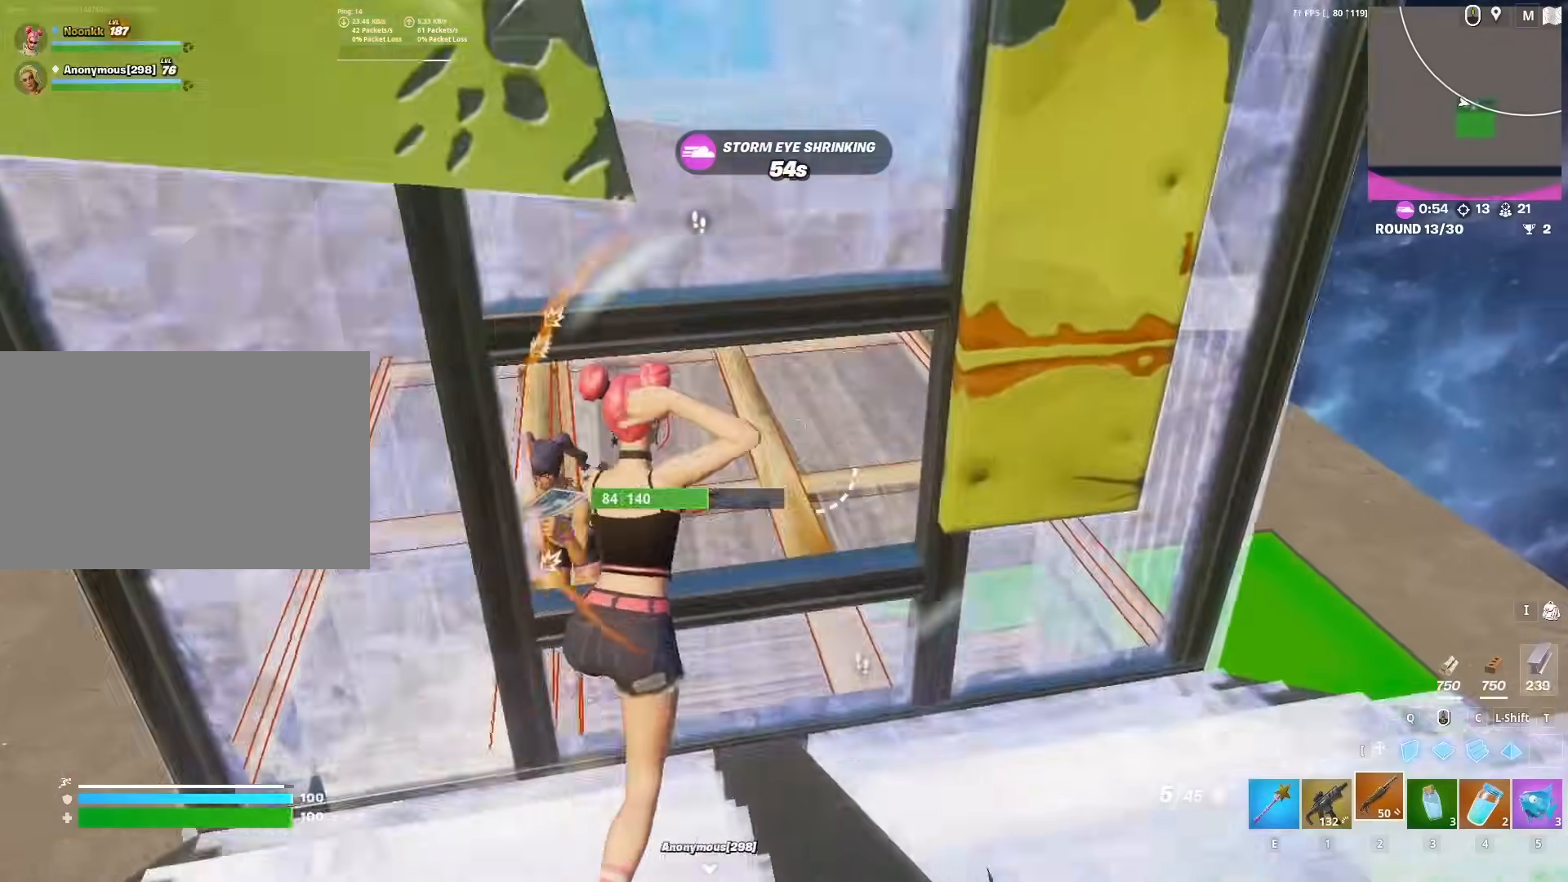
{"keys": ["d", "w"], "mouse": [], "mouse_move": "left", "events": [[267, "mouse_wheel", "down"], [317, "mouse_wheel", "up"]]}
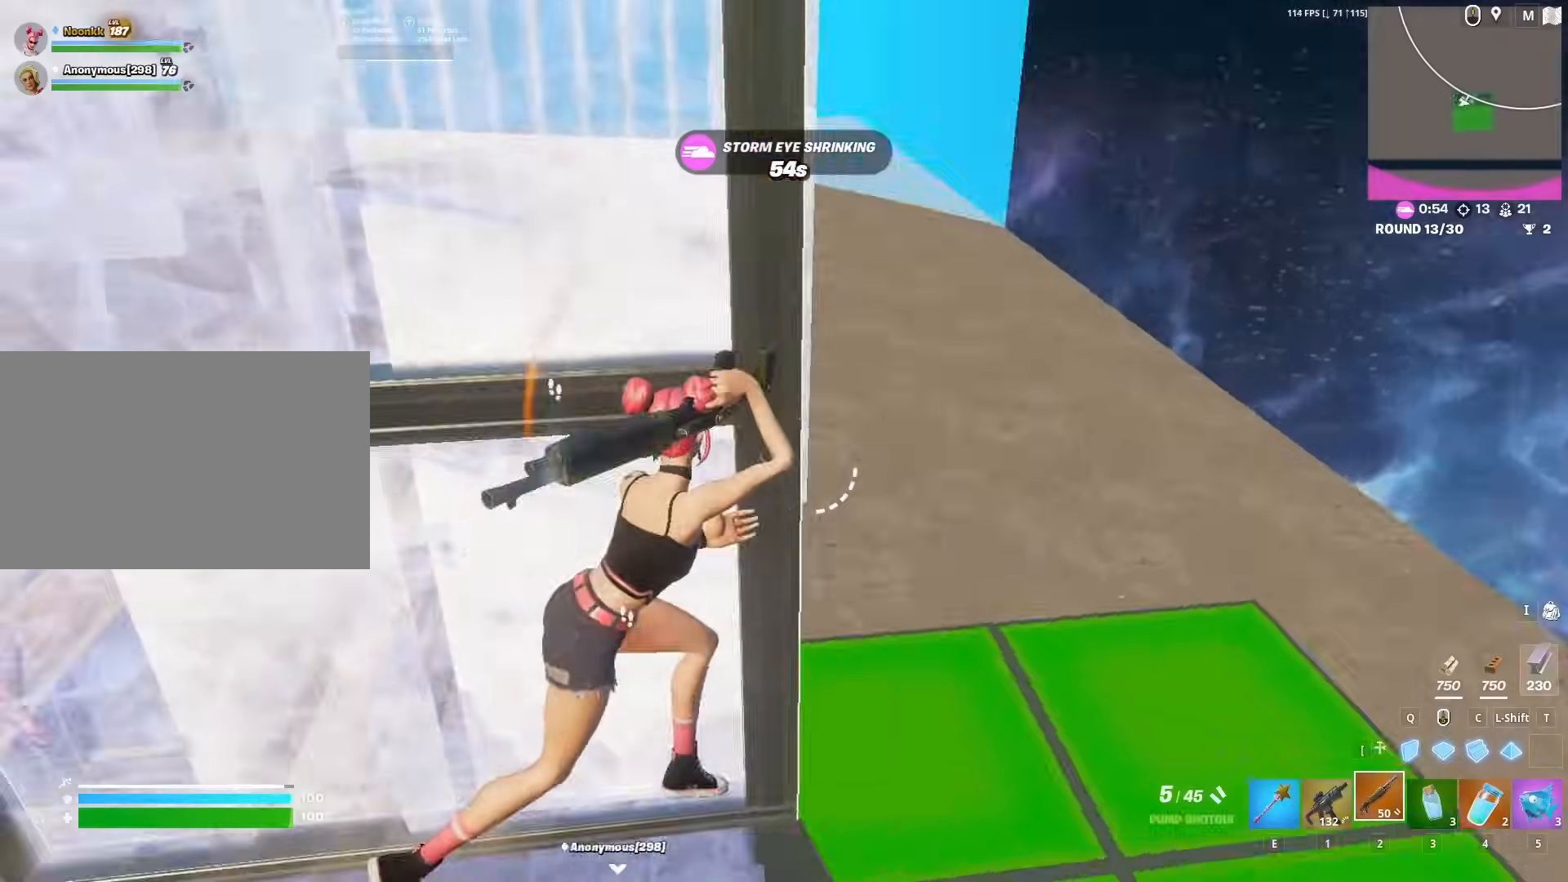
{"keys": ["d"], "mouse": [], "mouse_move": "still", "events": [[50, "space", "down"], [150, "w", "up"], [200, "s", "down"], [233, "space", "up"], [467, "s", "up"]]}
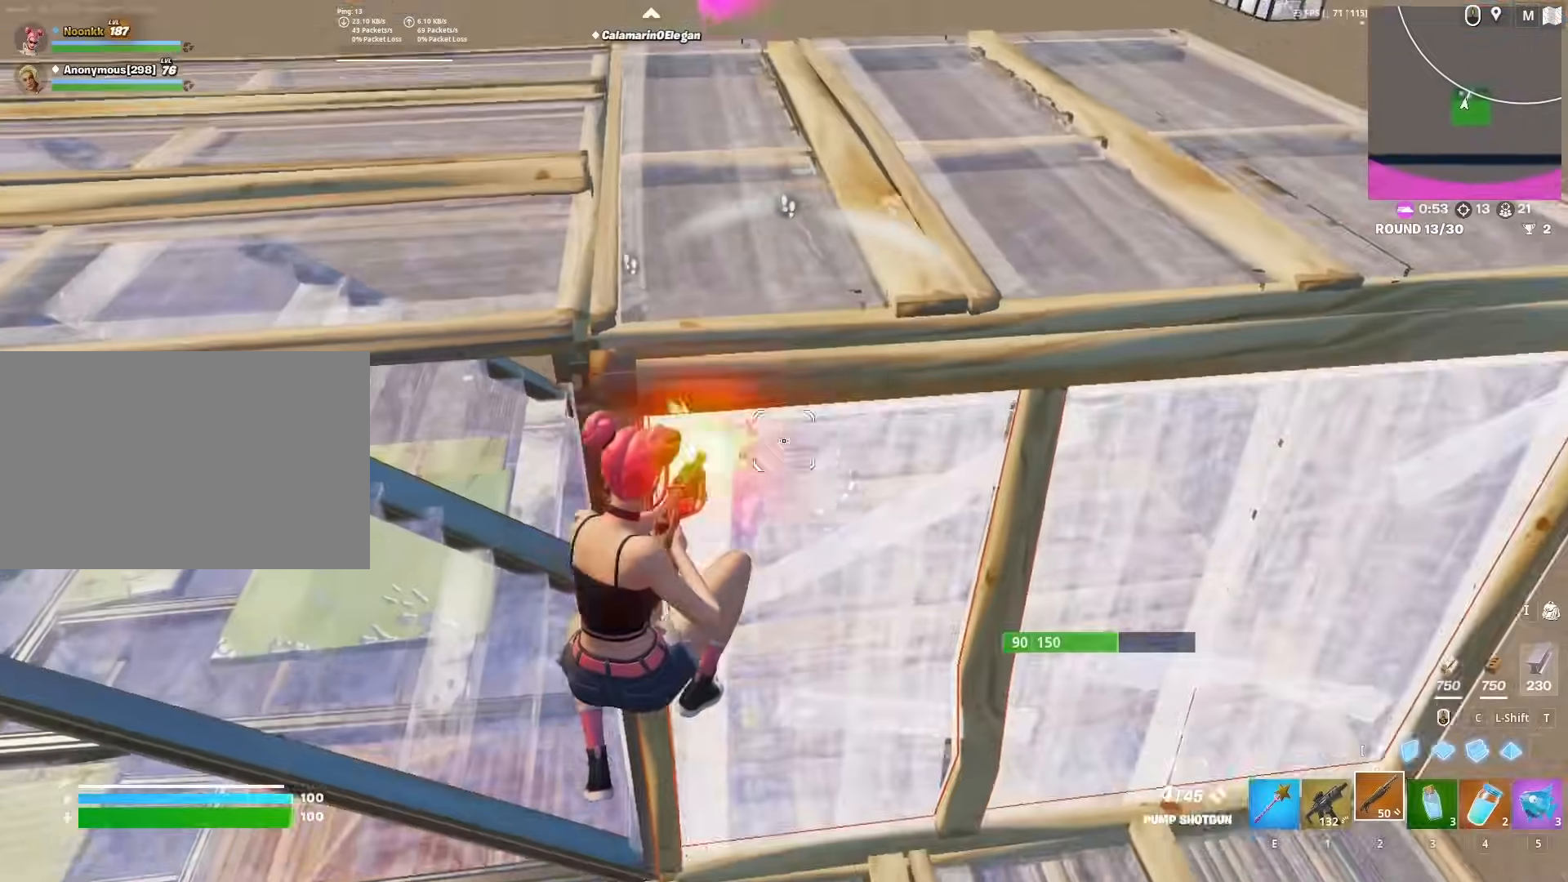
{"keys": ["w"], "mouse": [], "mouse_move": "down-left", "events": [[17, "mouse_left", "down"], [67, "q", "down"], [117, "mouse_left", "up"], [167, "d", "up"], [167, "mouse_left", "down"], [167, "q", "up"], [167, "w", "down"], [250, "c", "down"], [350, "c", "up"], [433, "mouse_left", "up"]]}